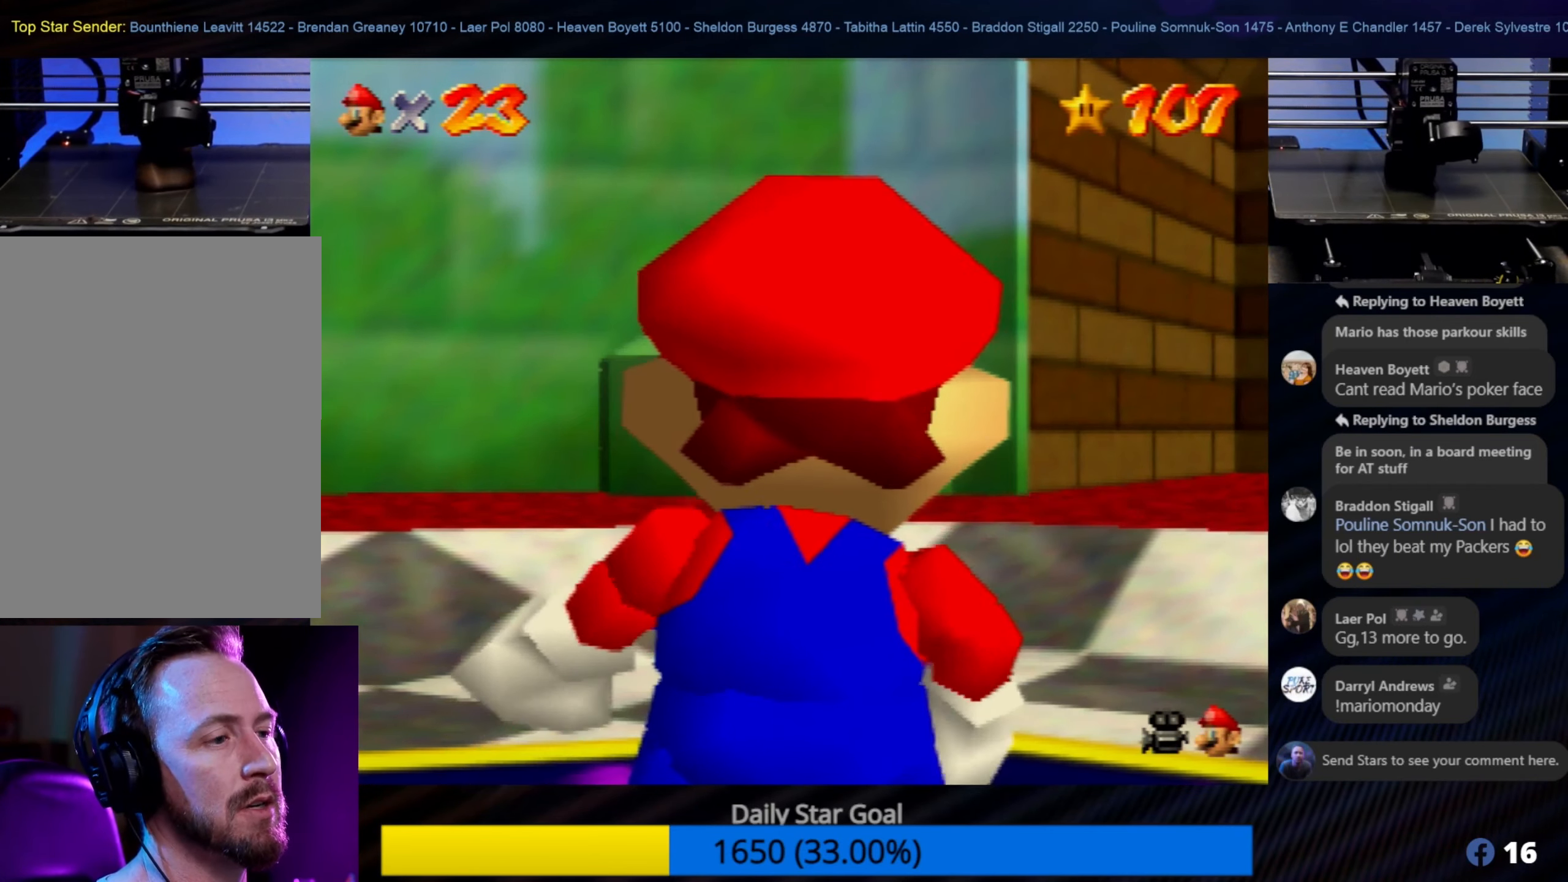
Gameplay with a controller (Nintendo layout); each line is a JSON object with the inputs held at the frame after it. "events" lists button and stick changes between this image and that frame as [ms after this image, input, new state], when the widget could be followed in between. Not read: L1 L3 R3.
{"buttons": [], "left_stick": "up-right", "events": [[150, "left_stick", "up-right"]]}
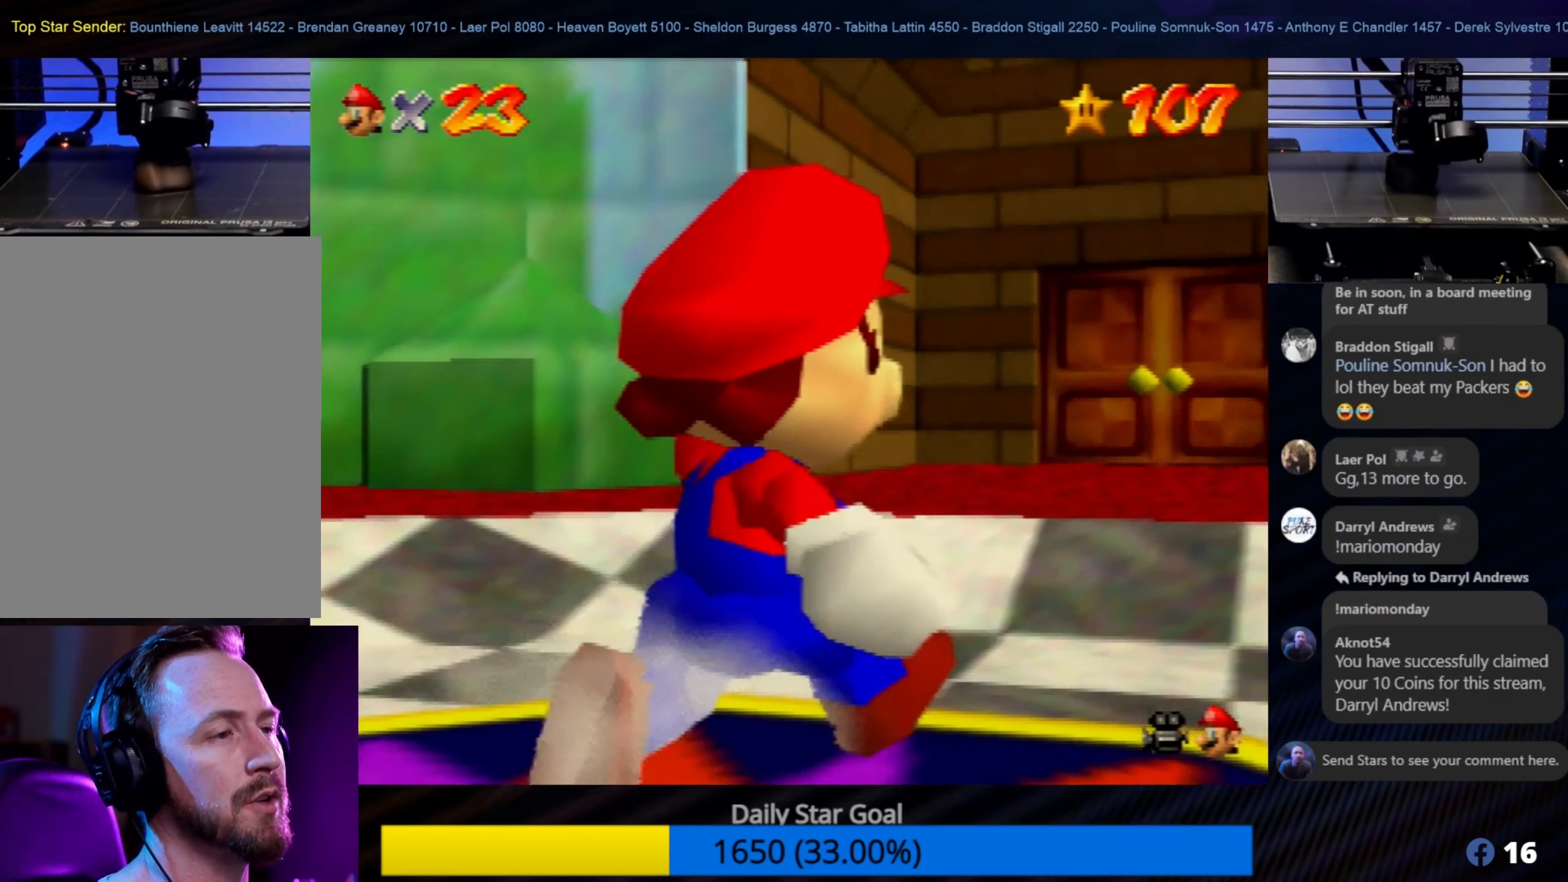
{"buttons": ["C_RIGHT"], "left_stick": "center", "events": [[117, "left_stick", "center"], [417, "C_RIGHT", "down"]]}
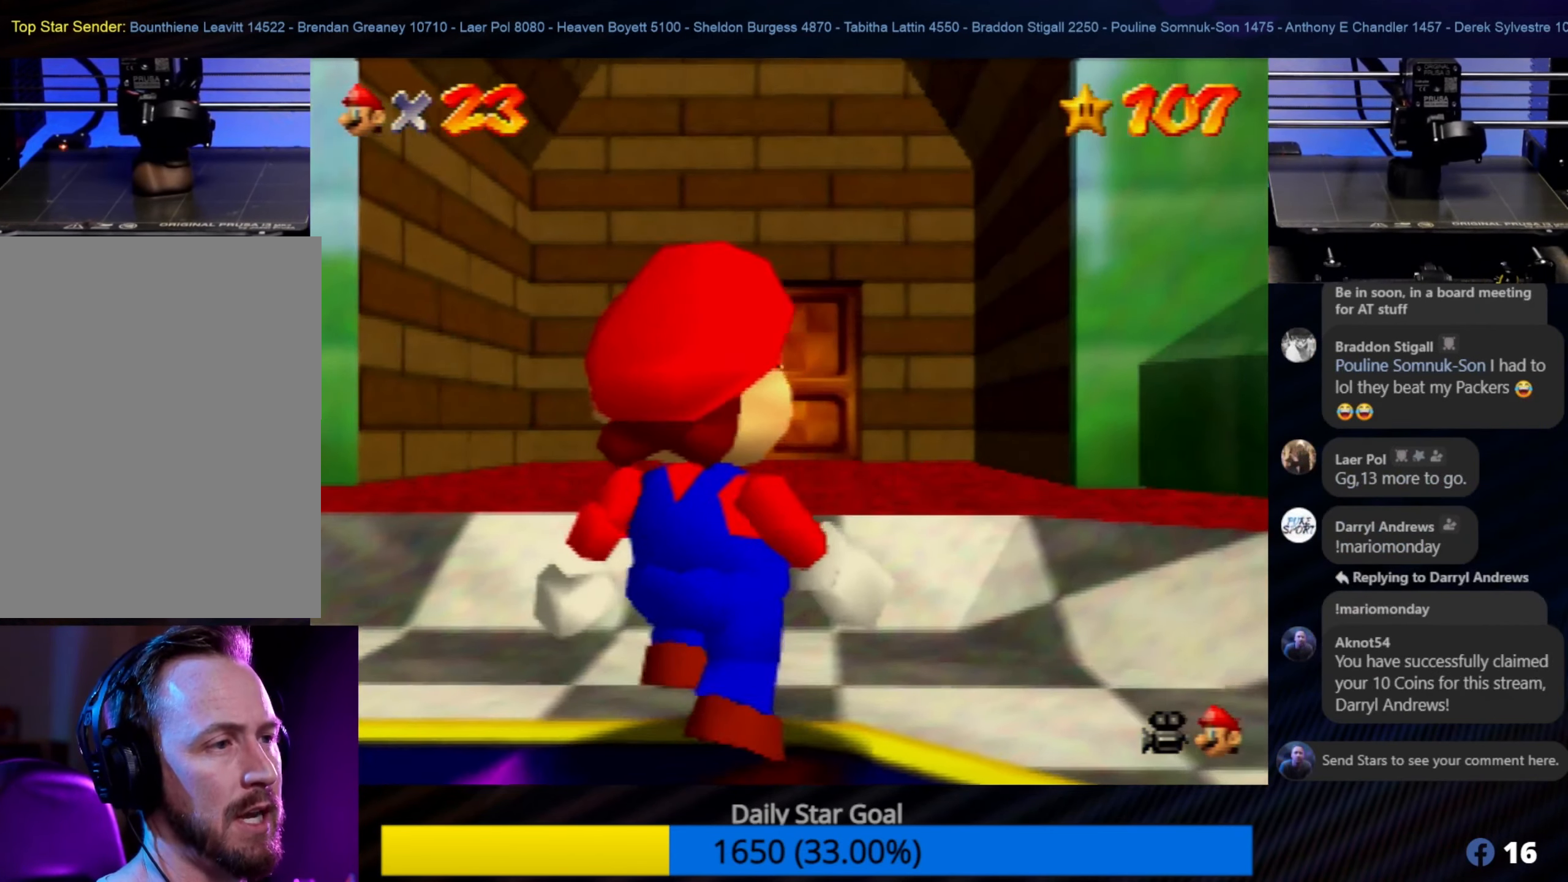
{"buttons": [], "left_stick": "down-left", "events": [[17, "C_RIGHT", "up"], [367, "left_stick", "down-left"]]}
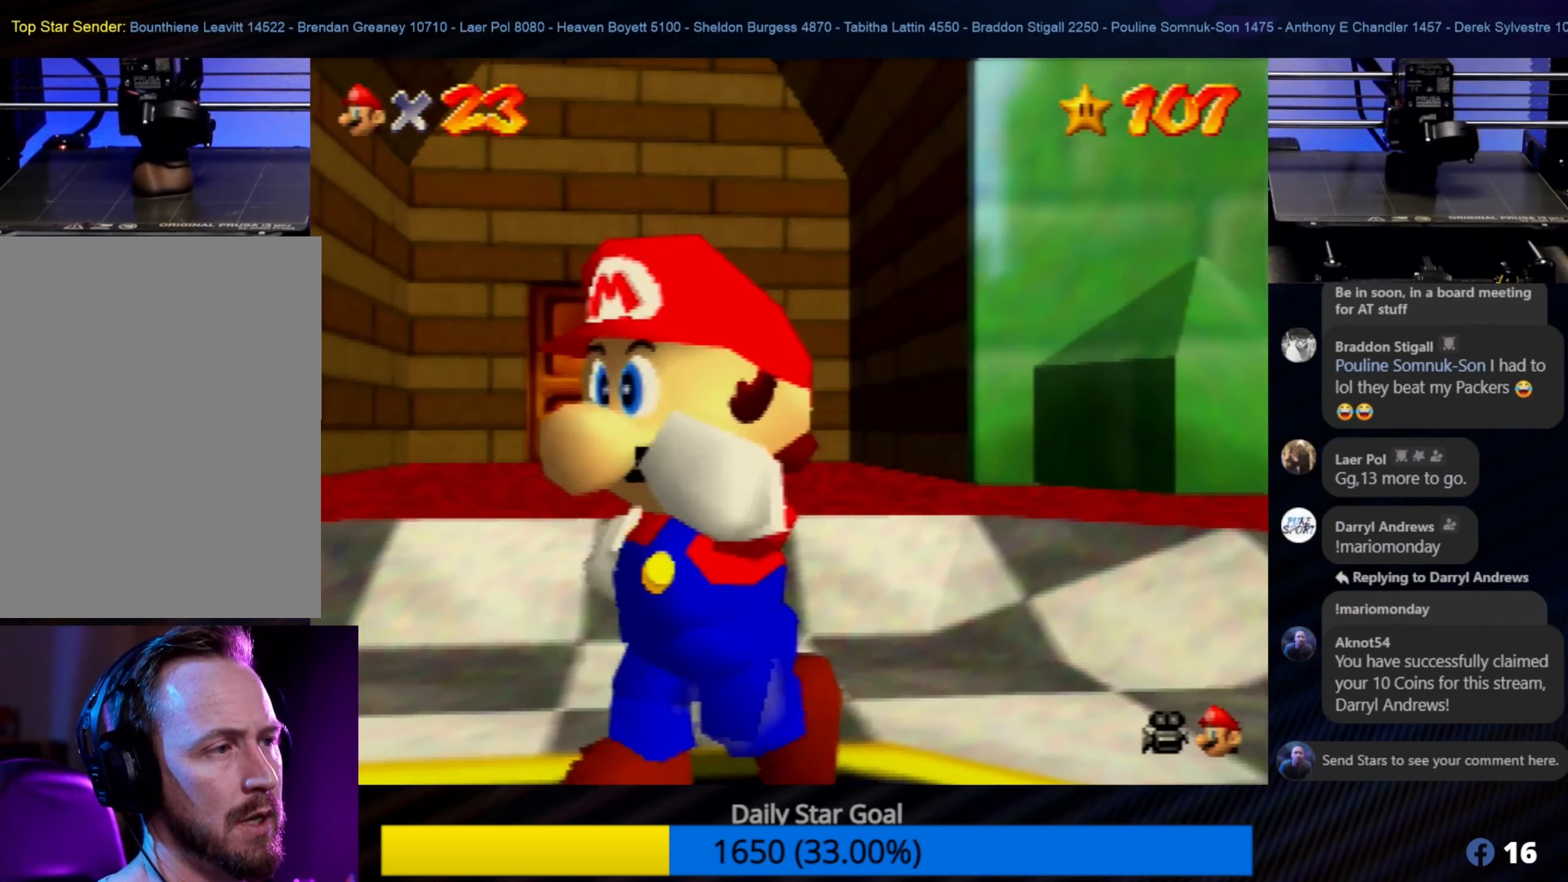
{"buttons": [], "left_stick": "right", "events": [[83, "left_stick", "up"], [217, "left_stick", "up-right"], [450, "left_stick", "right"]]}
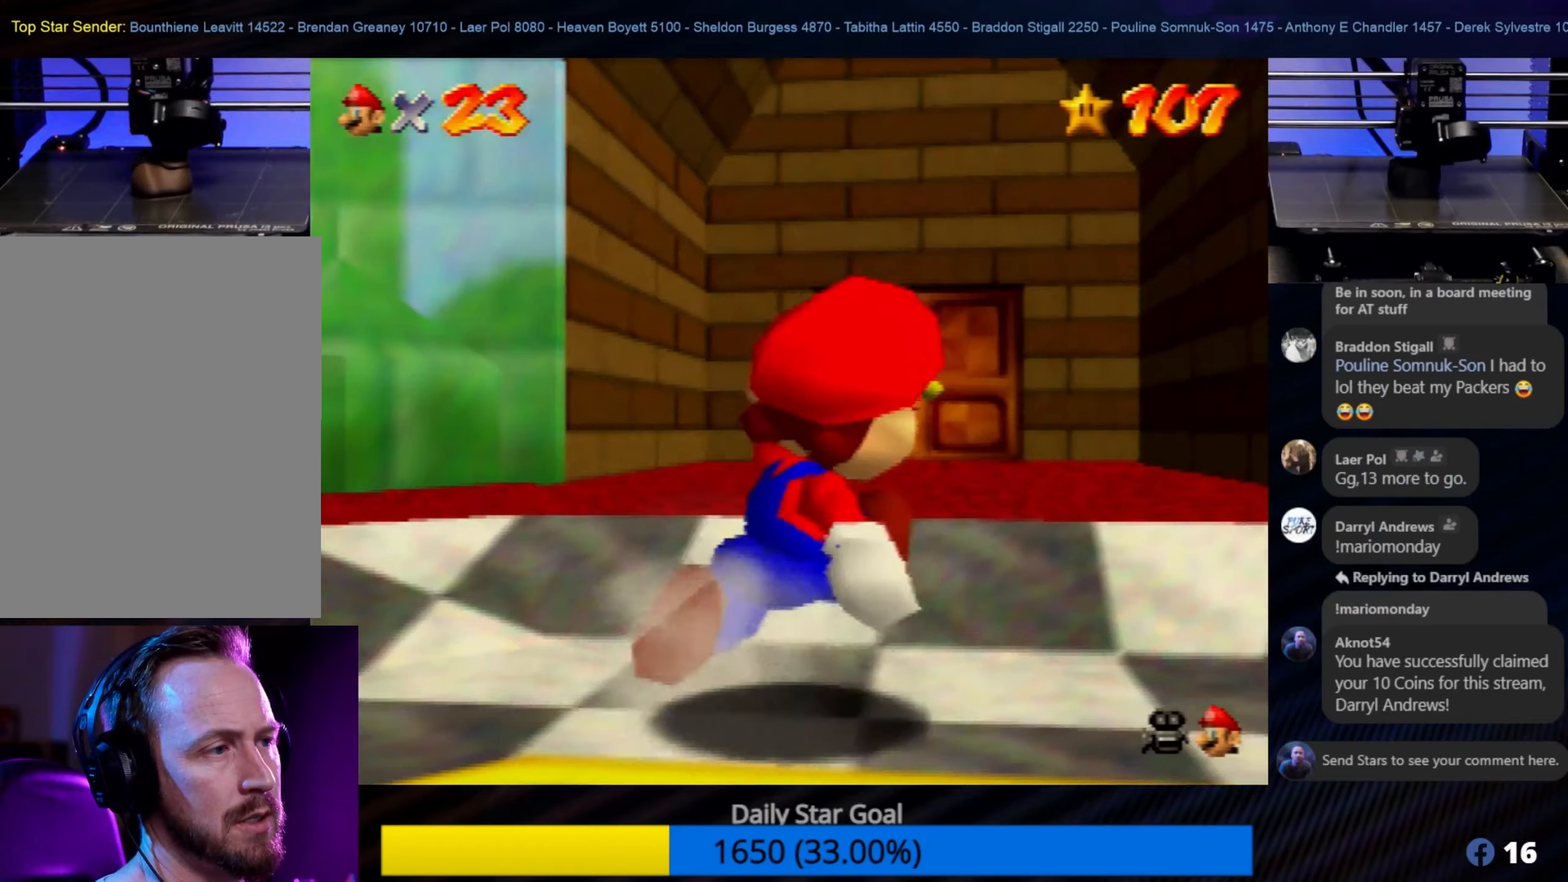
{"buttons": [], "left_stick": "right", "events": [[84, "left_stick", "down-right"], [267, "left_stick", "right"]]}
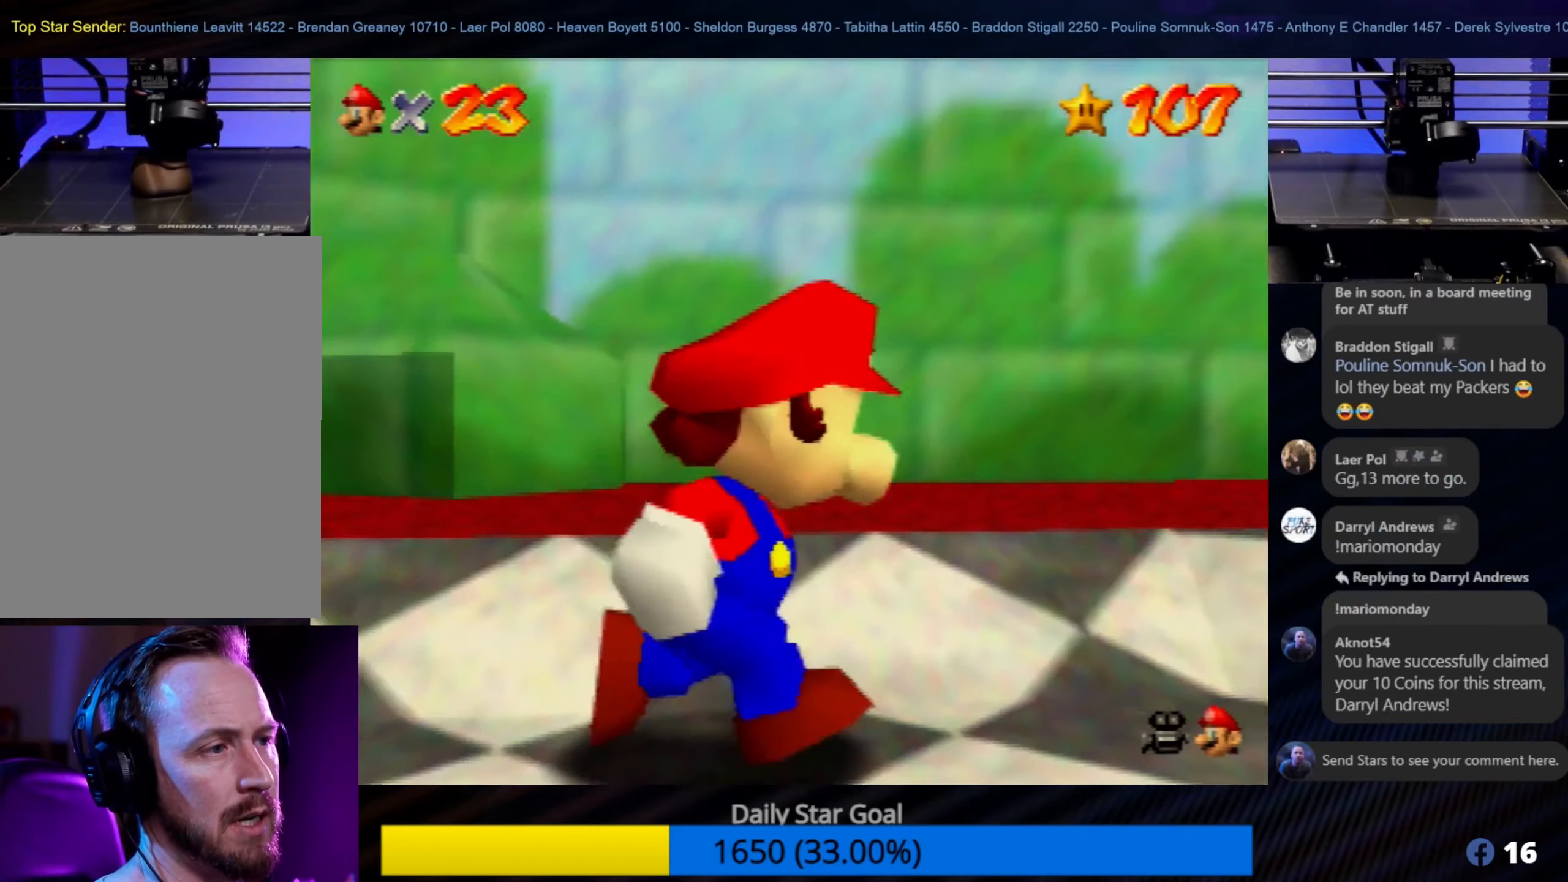
{"buttons": [], "left_stick": "up-right", "events": [[34, "left_stick", "up-right"], [150, "left_stick", "up"], [450, "left_stick", "up-right"]]}
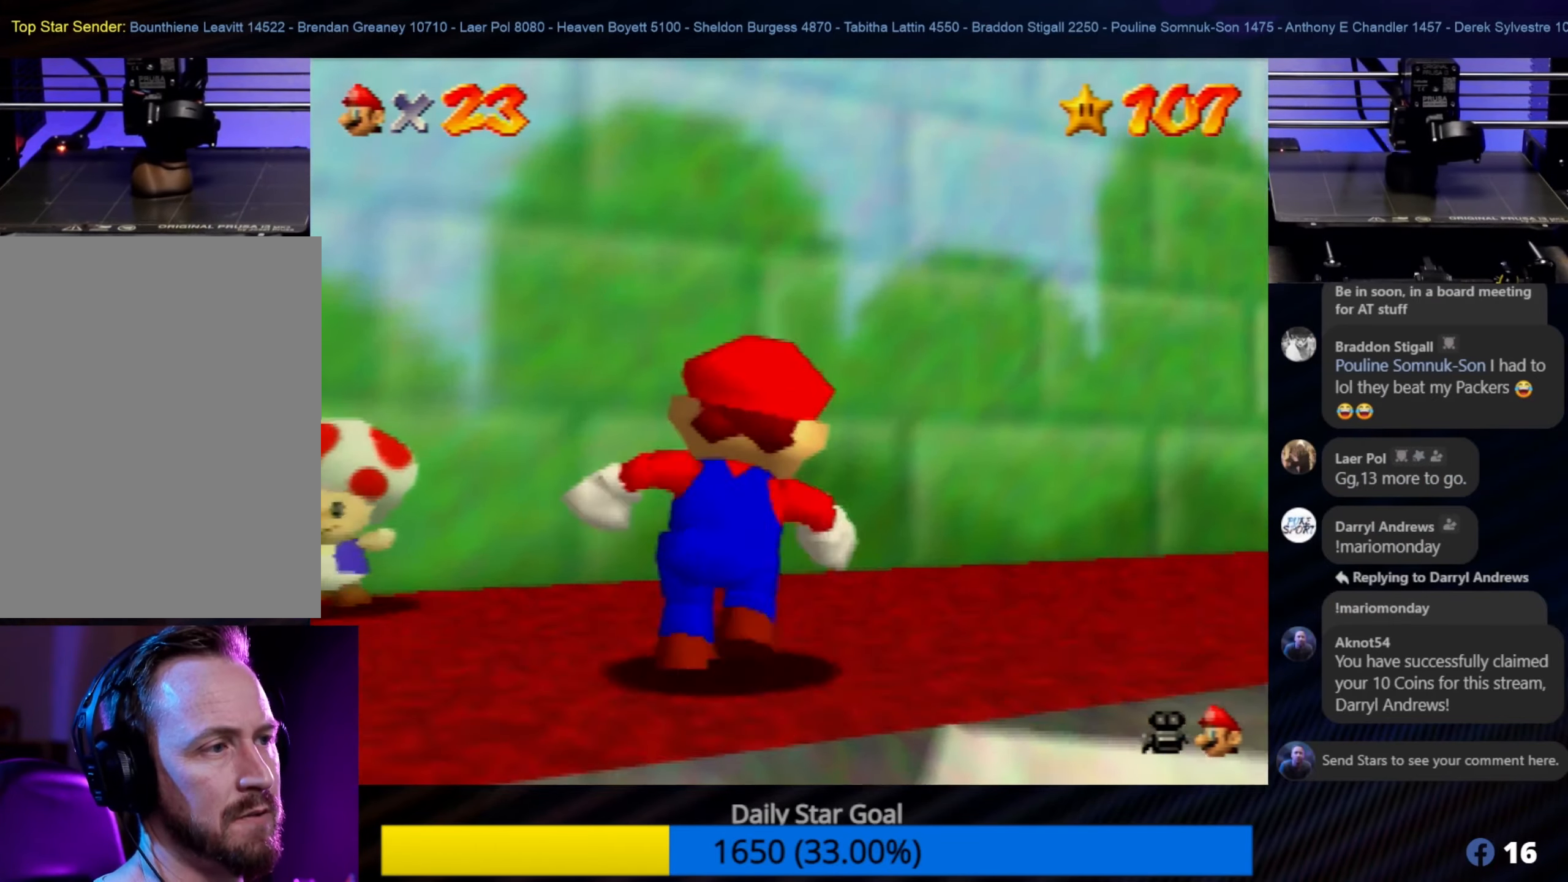
{"buttons": [], "left_stick": "up-right", "events": [[150, "left_stick", "right"], [317, "left_stick", "up-right"]]}
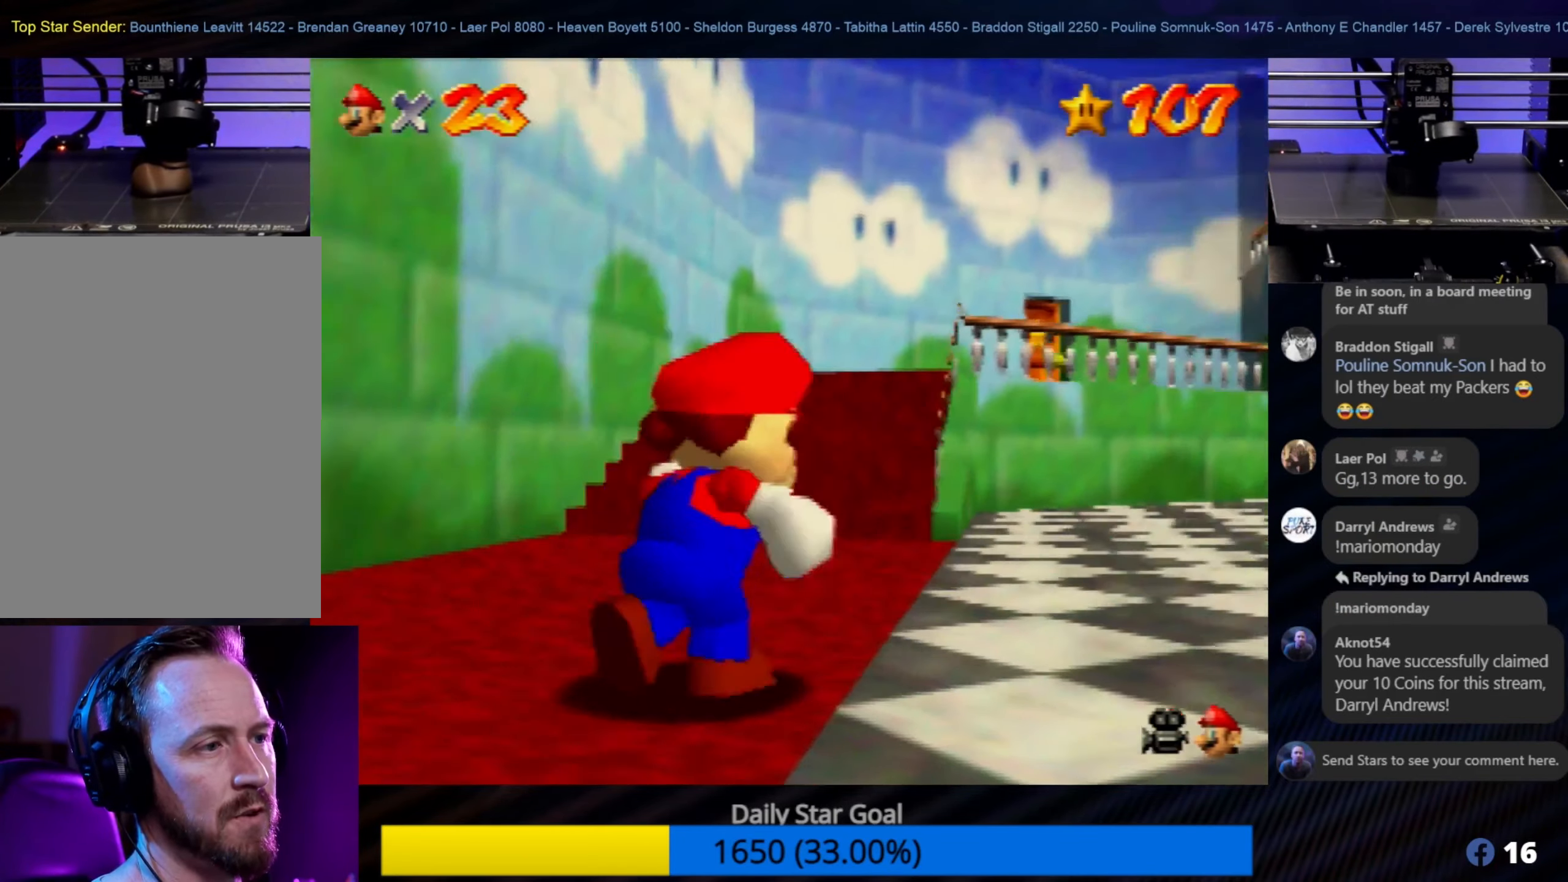
{"buttons": [], "left_stick": "up", "events": [[117, "left_stick", "up"]]}
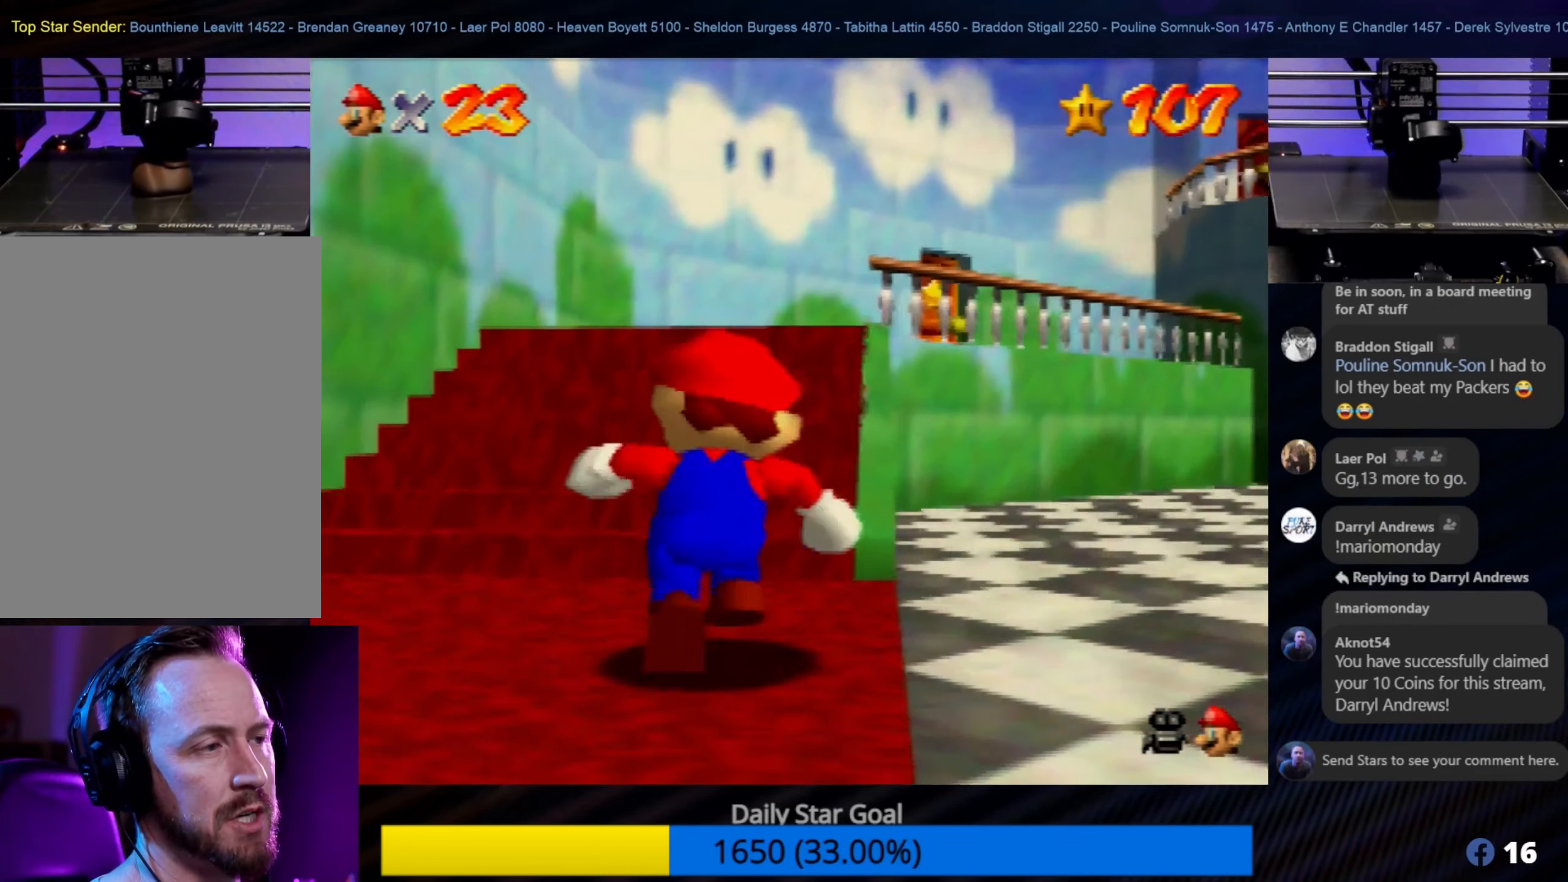
{"buttons": [], "left_stick": "down", "events": [[267, "left_stick", "right"], [317, "left_stick", "down-right"], [434, "left_stick", "down"]]}
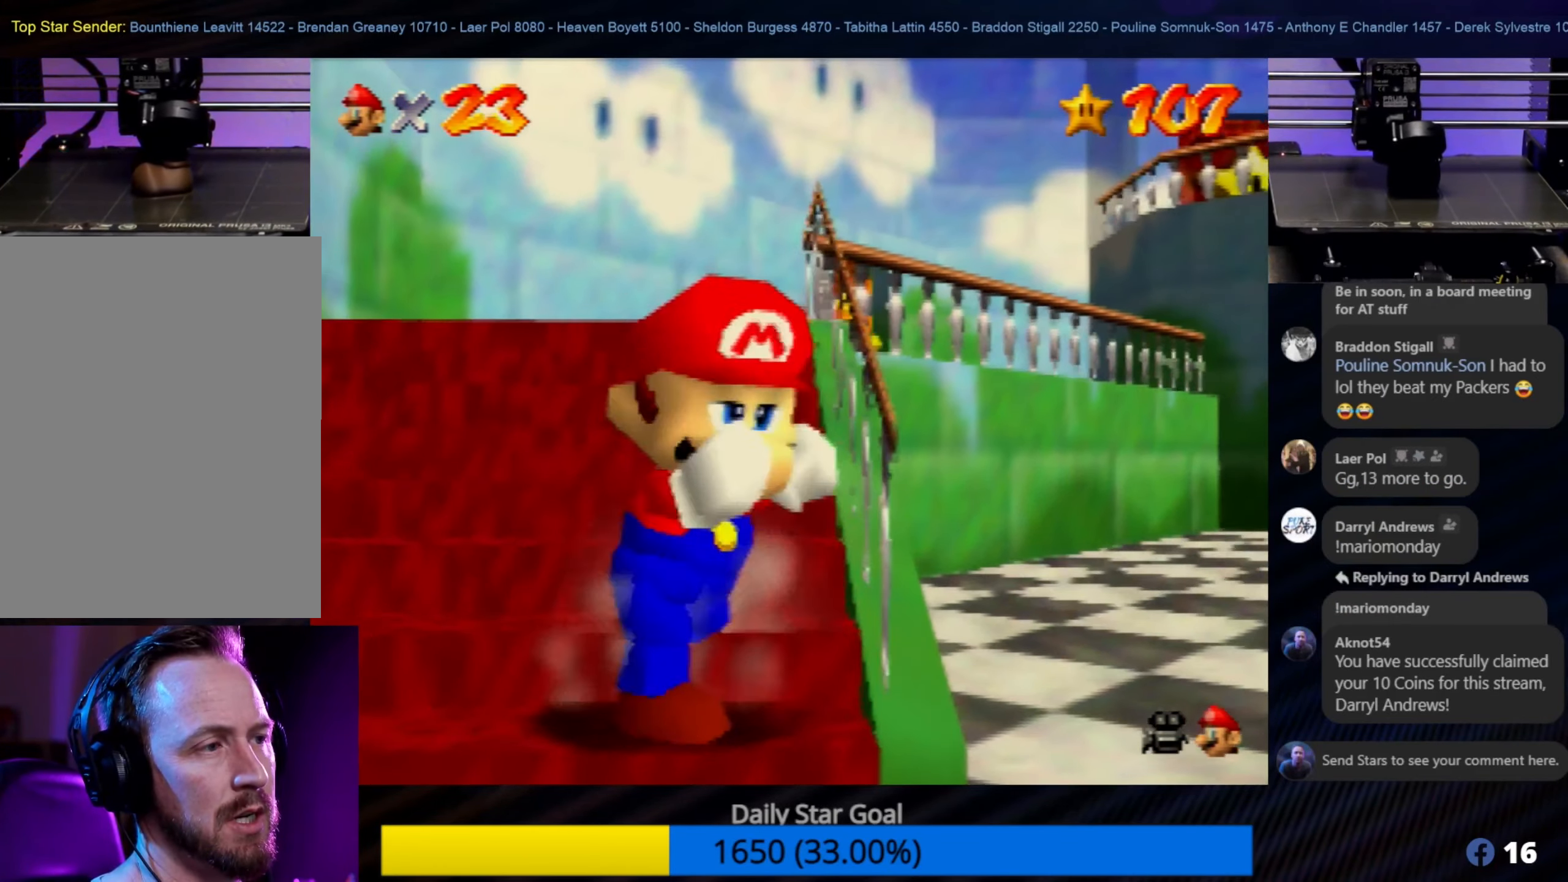
{"buttons": [], "left_stick": "down", "events": []}
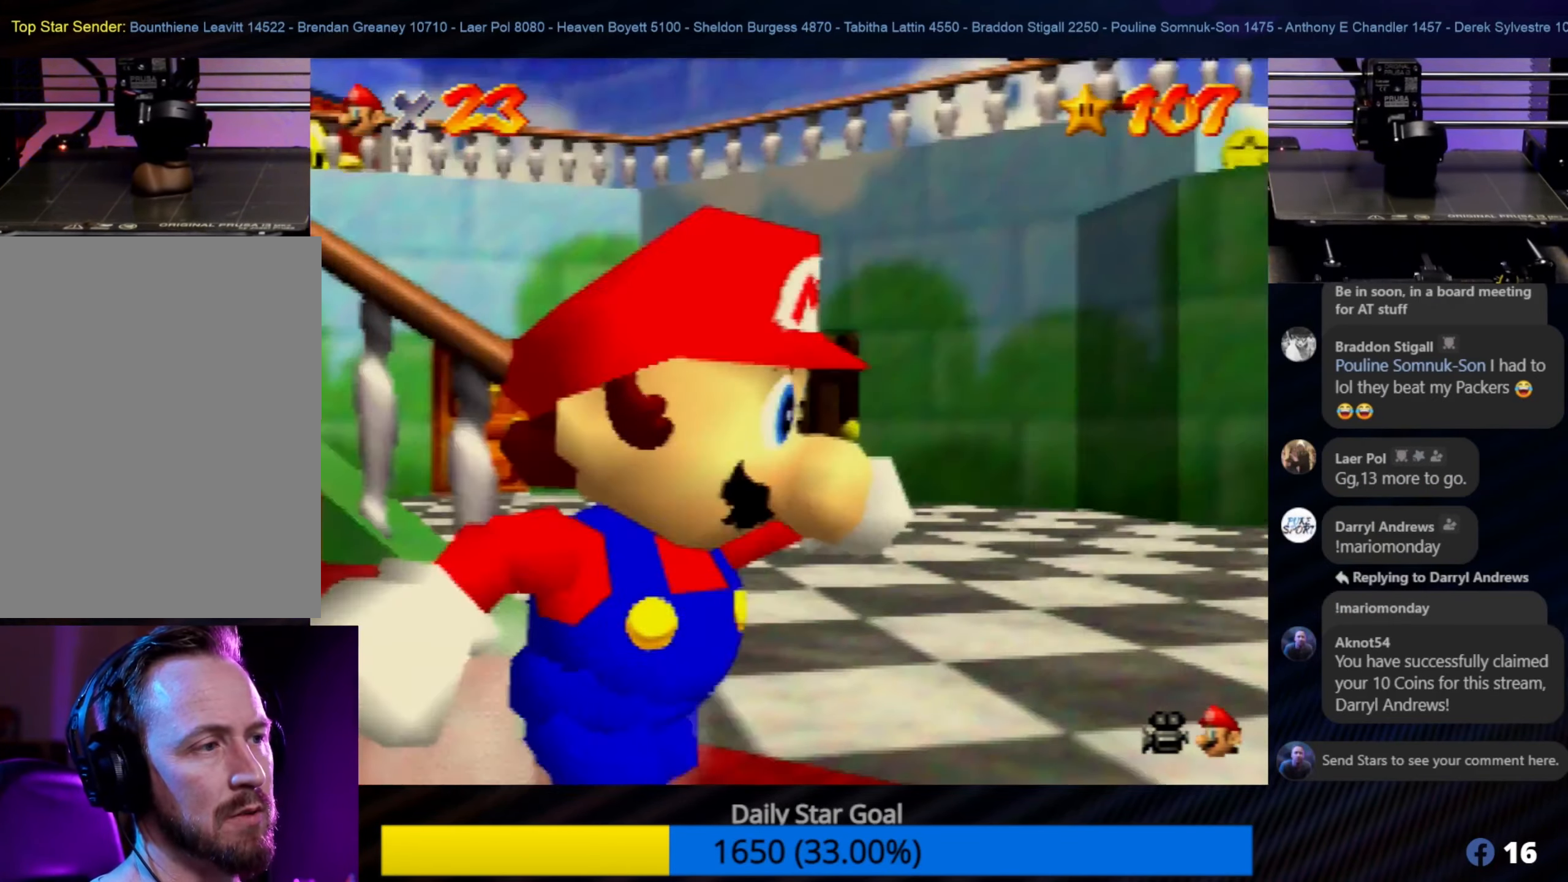
{"buttons": [], "left_stick": "up", "events": [[100, "left_stick", "right"], [184, "left_stick", "up-right"], [284, "left_stick", "up"]]}
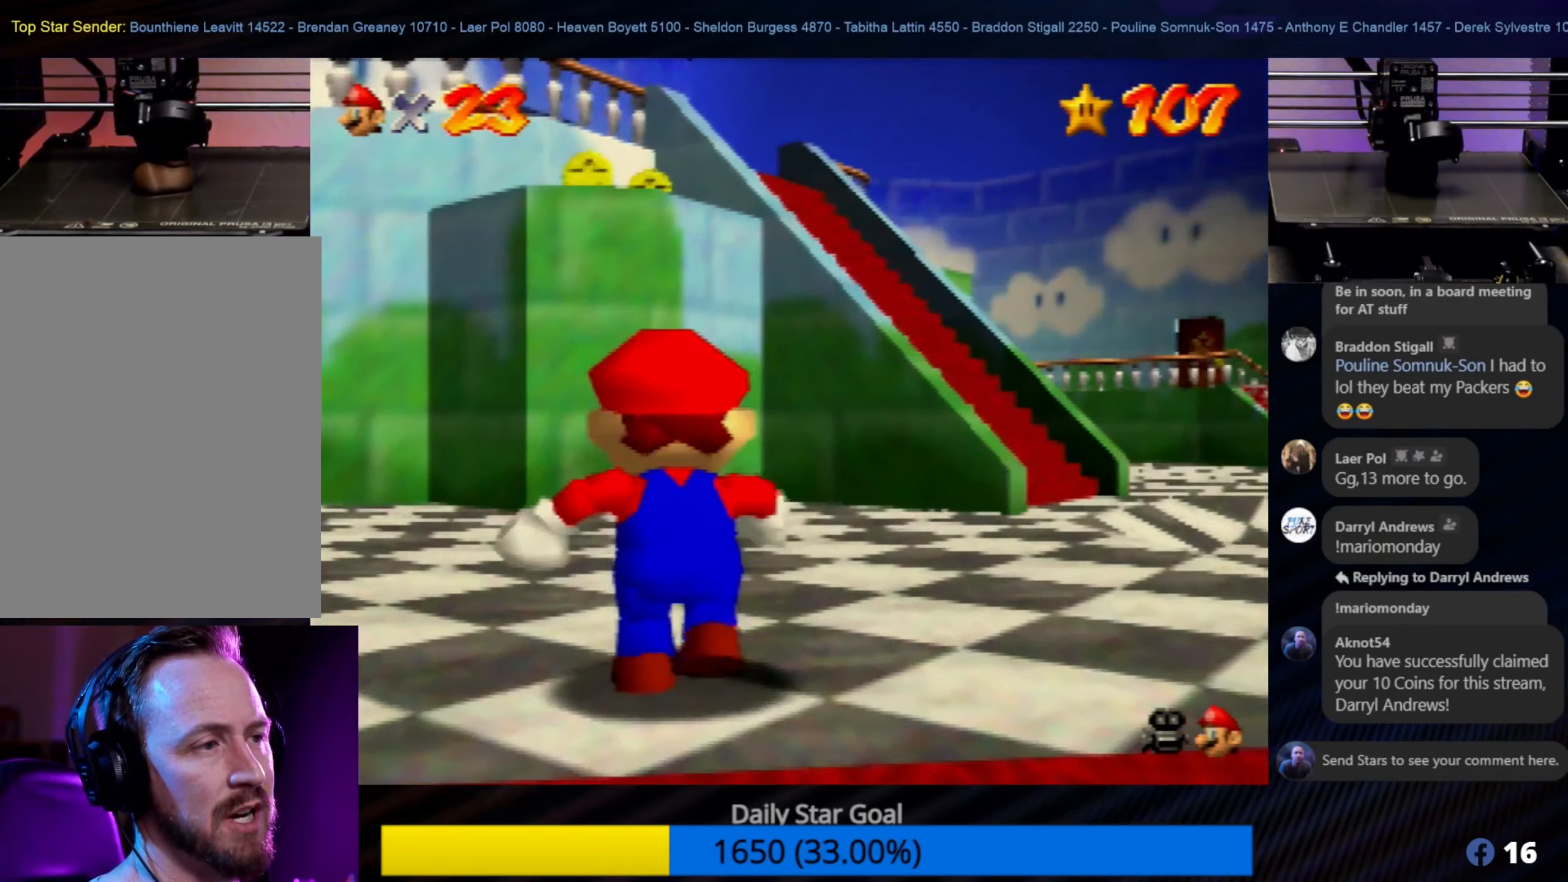
{"buttons": [], "left_stick": "up", "events": [[117, "left_stick", "up-right"], [484, "left_stick", "up"]]}
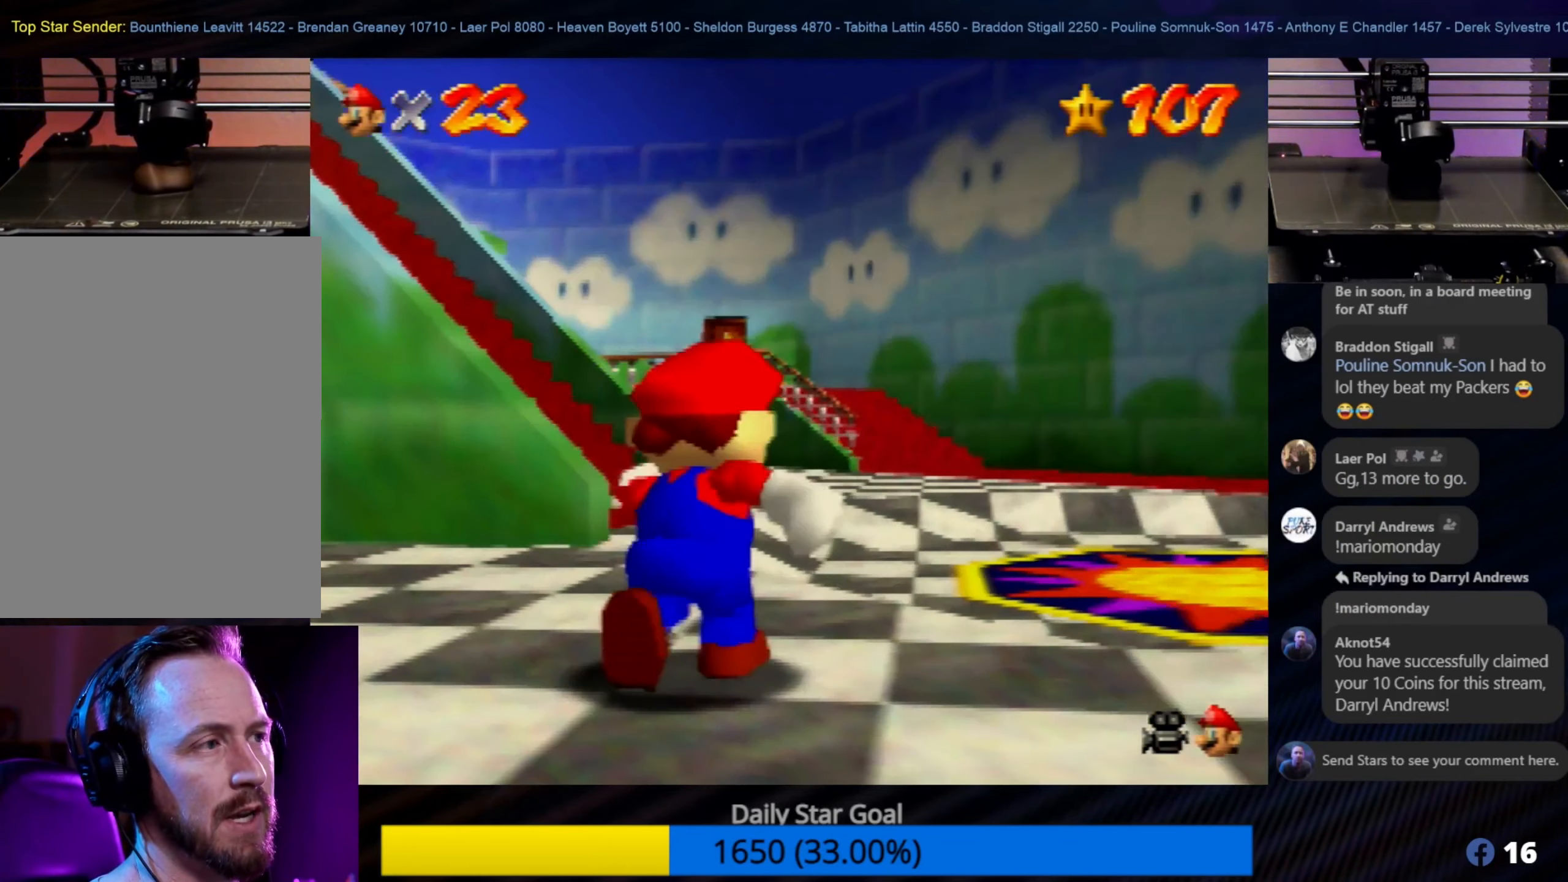
{"buttons": ["C_RIGHT"], "left_stick": "up", "events": [[450, "C_RIGHT", "down"]]}
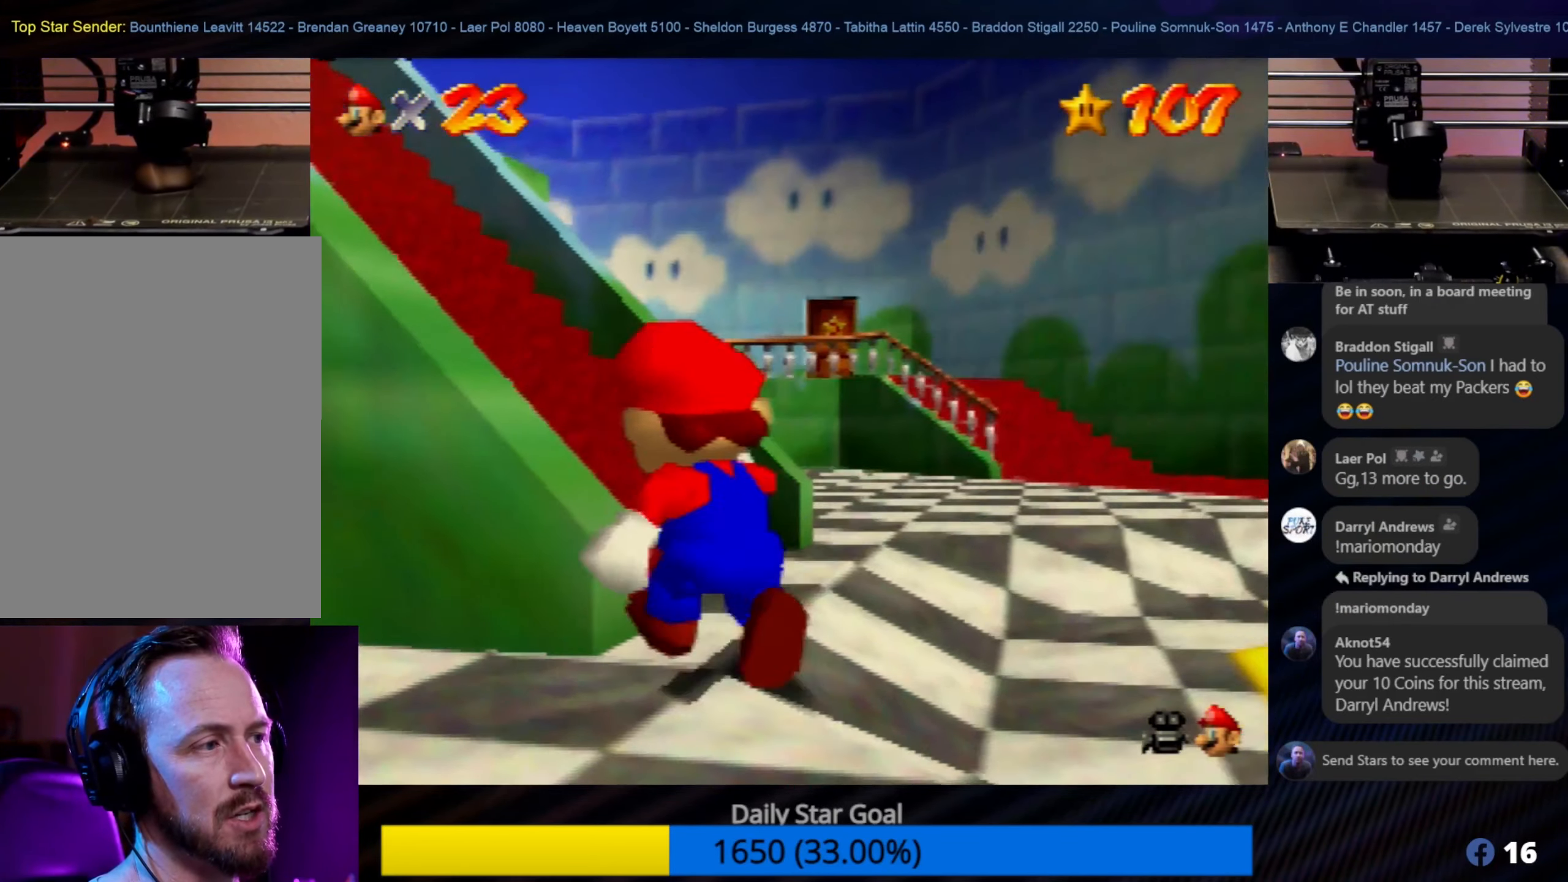
{"buttons": [], "left_stick": "up", "events": [[17, "left_stick", "center"], [117, "C_RIGHT", "up"], [184, "C_RIGHT", "down"], [300, "C_RIGHT", "up"], [317, "left_stick", "up"]]}
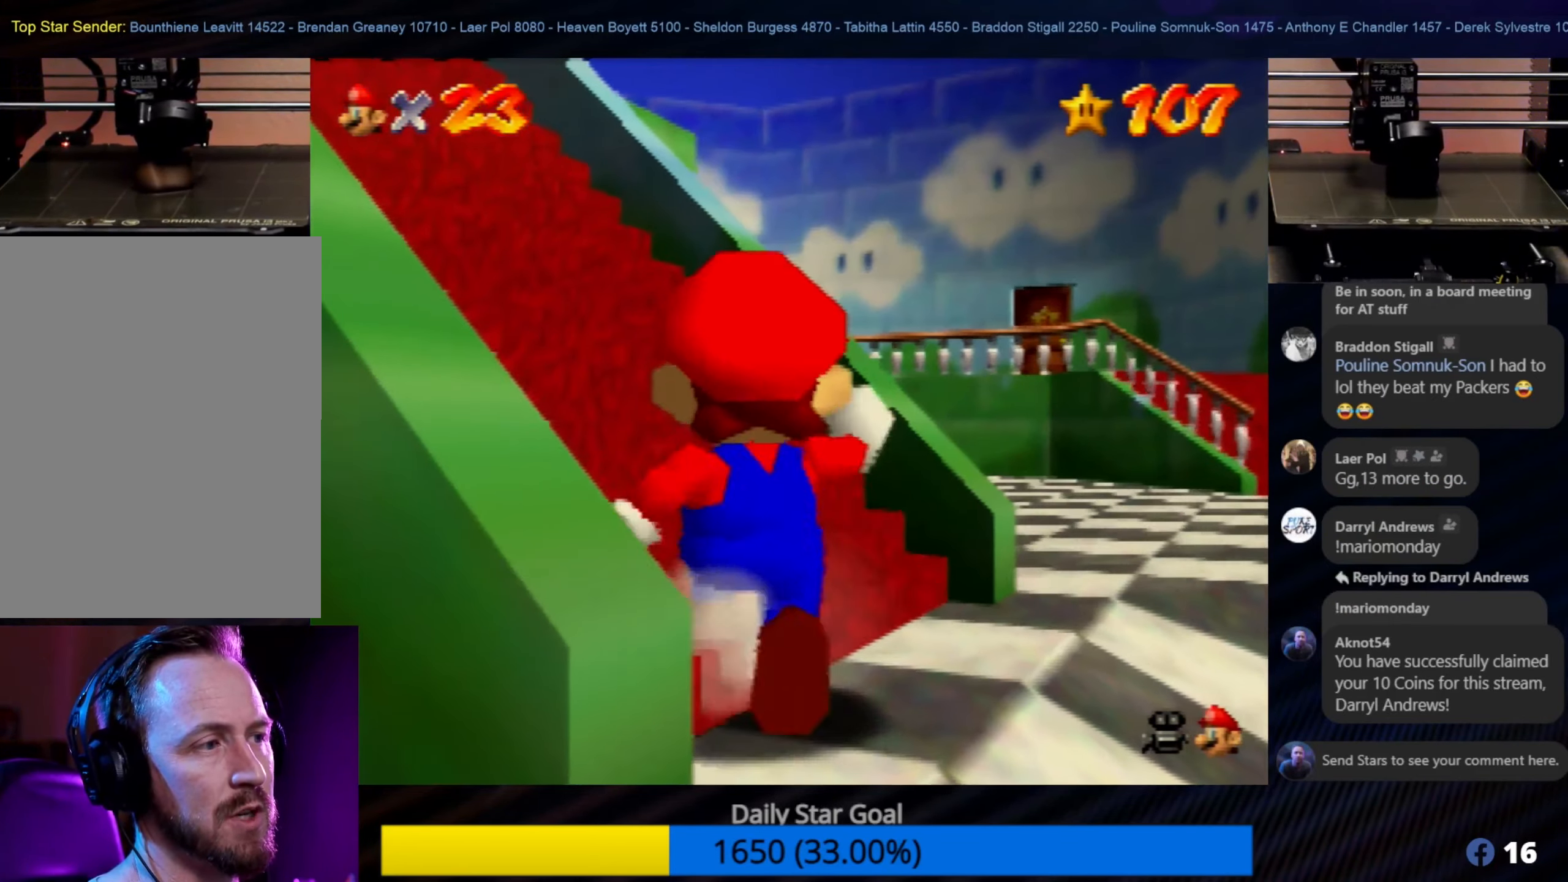
{"buttons": [], "left_stick": "up-left", "events": [[50, "left_stick", "up-left"]]}
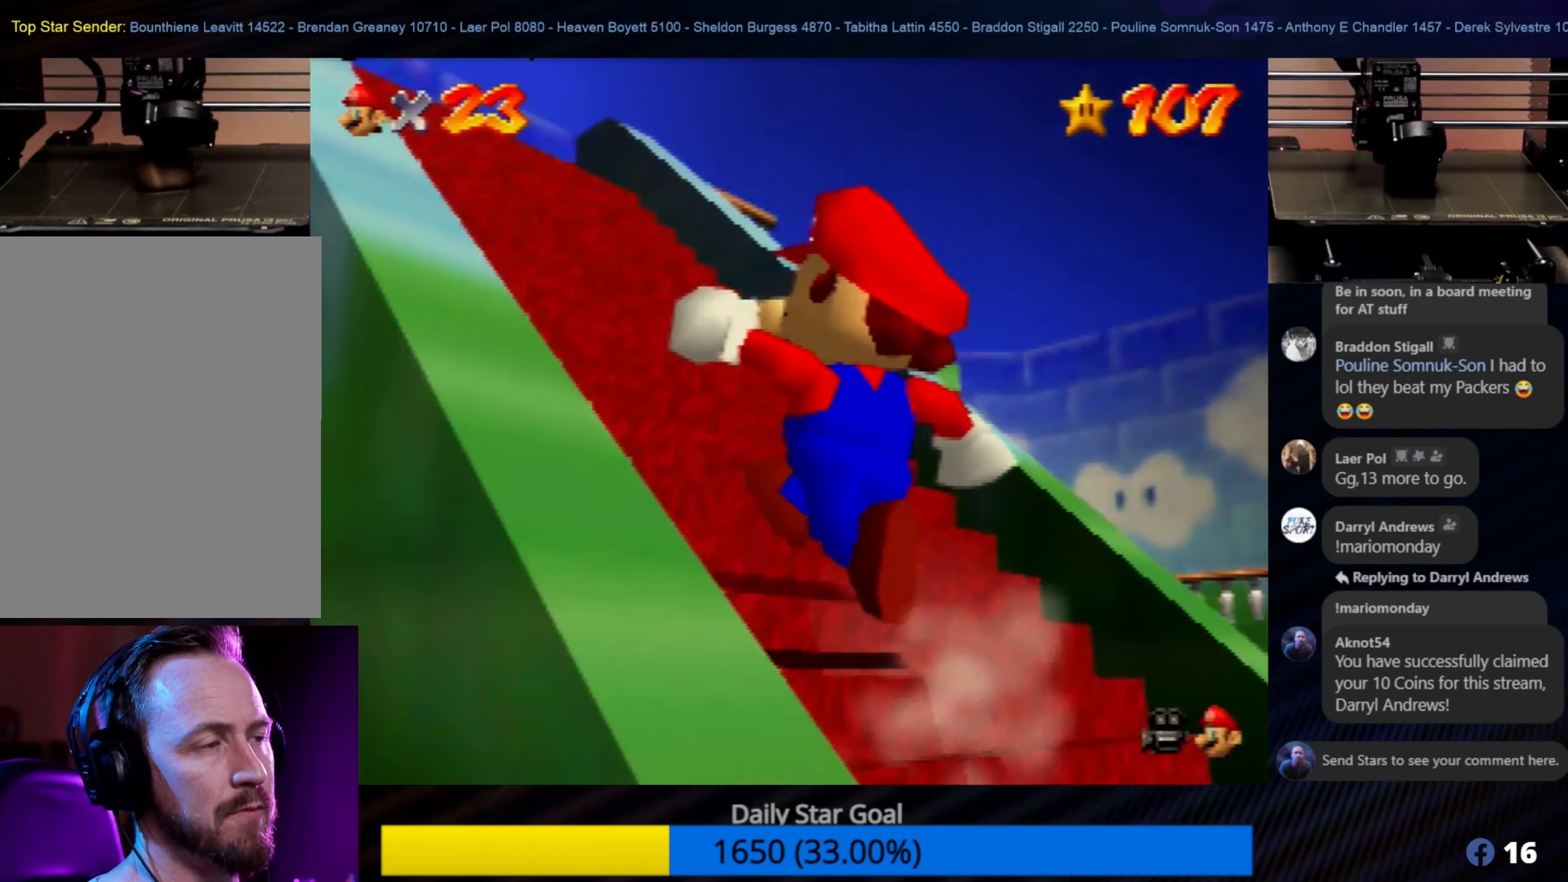
{"buttons": [], "left_stick": "center", "events": [[183, "left_stick", "center"], [300, "C_UP", "down"], [316, "C_UP", "up"]]}
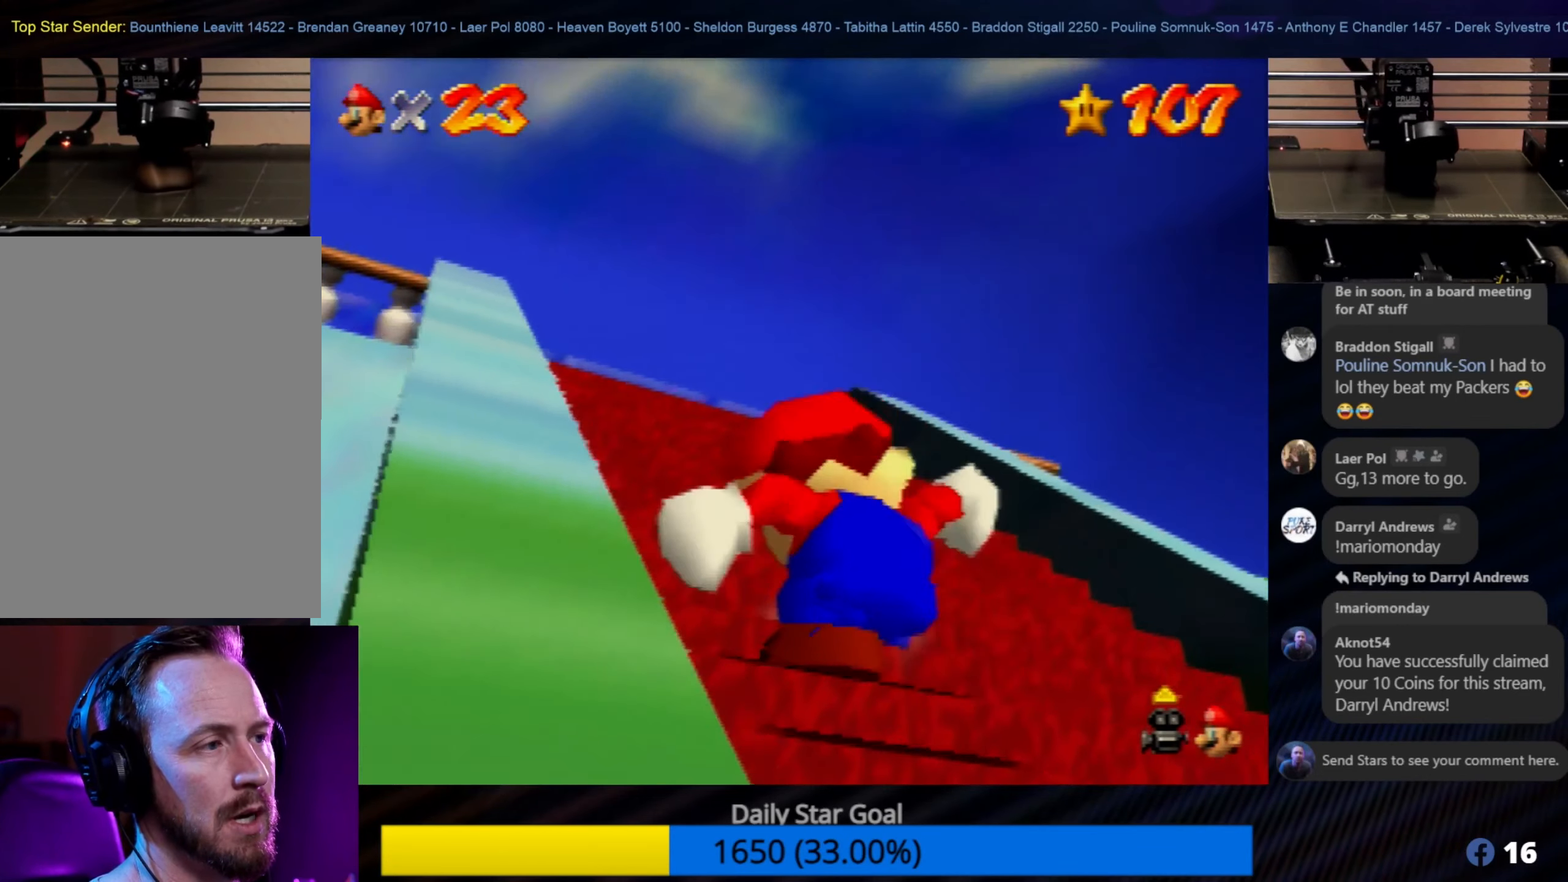
{"buttons": [], "left_stick": "center", "events": [[83, "R1", "down"], [200, "R1", "up"]]}
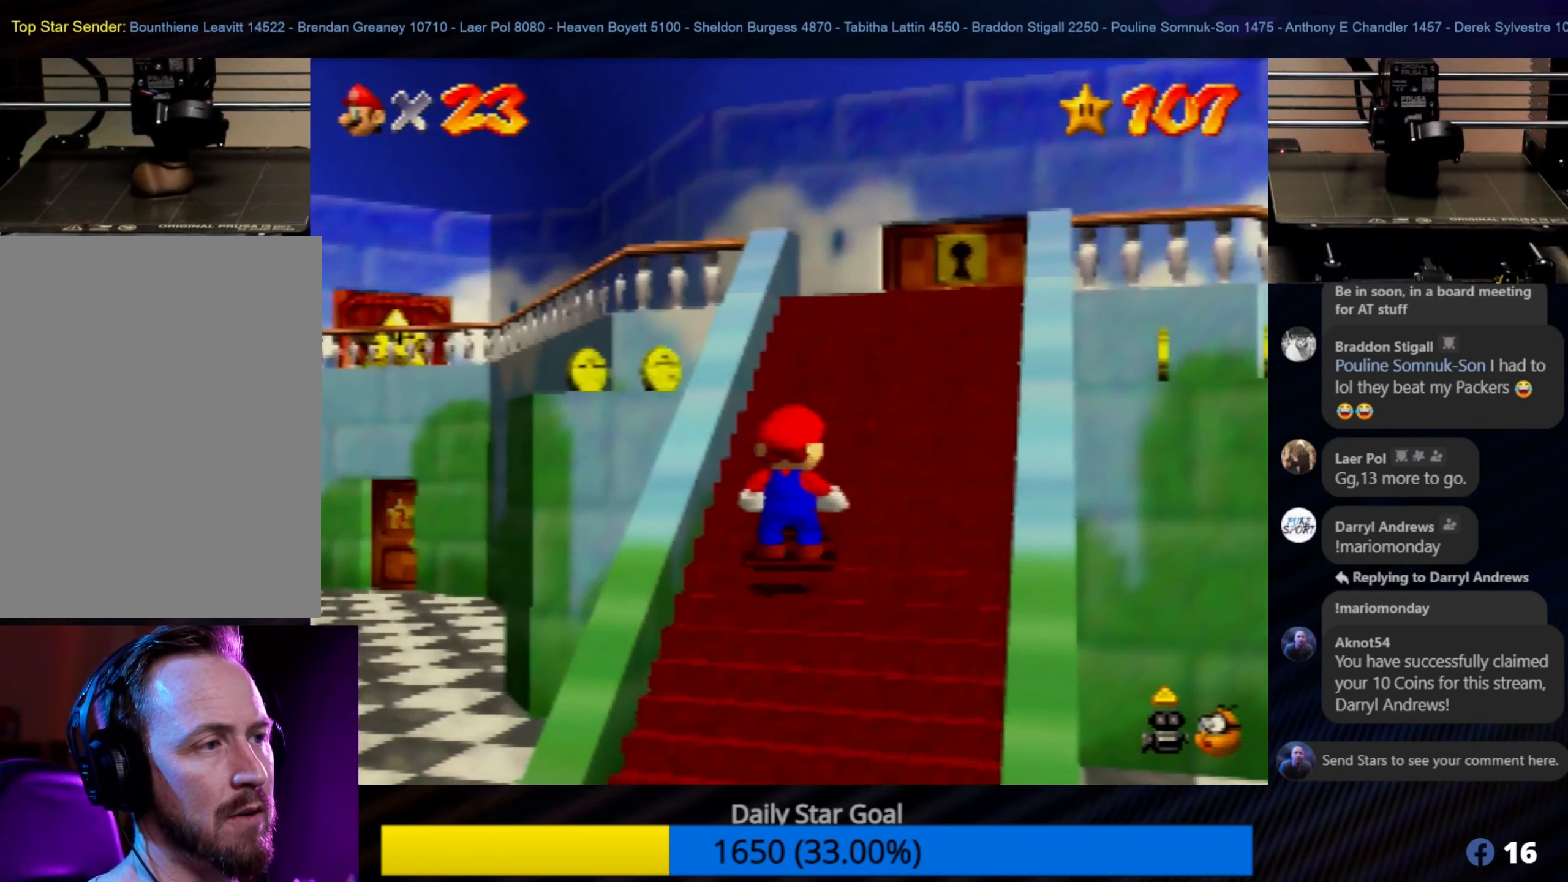
{"buttons": [], "left_stick": "up-left", "events": [[200, "left_stick", "up"], [283, "left_stick", "up-left"]]}
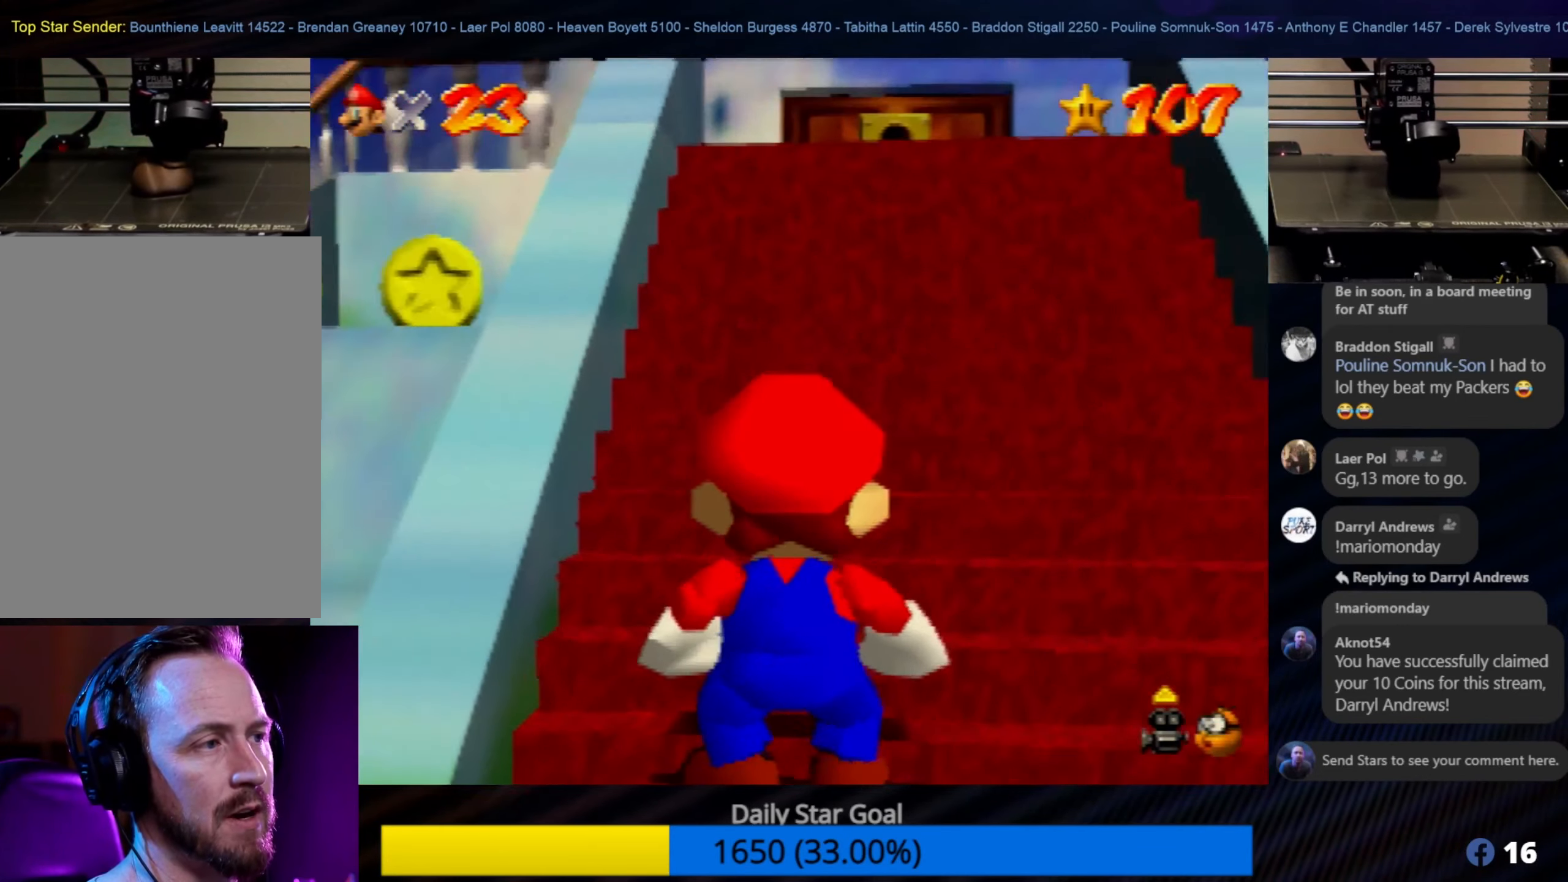
{"buttons": [], "left_stick": "center", "events": [[50, "A", "down"], [200, "A", "up"], [366, "left_stick", "center"]]}
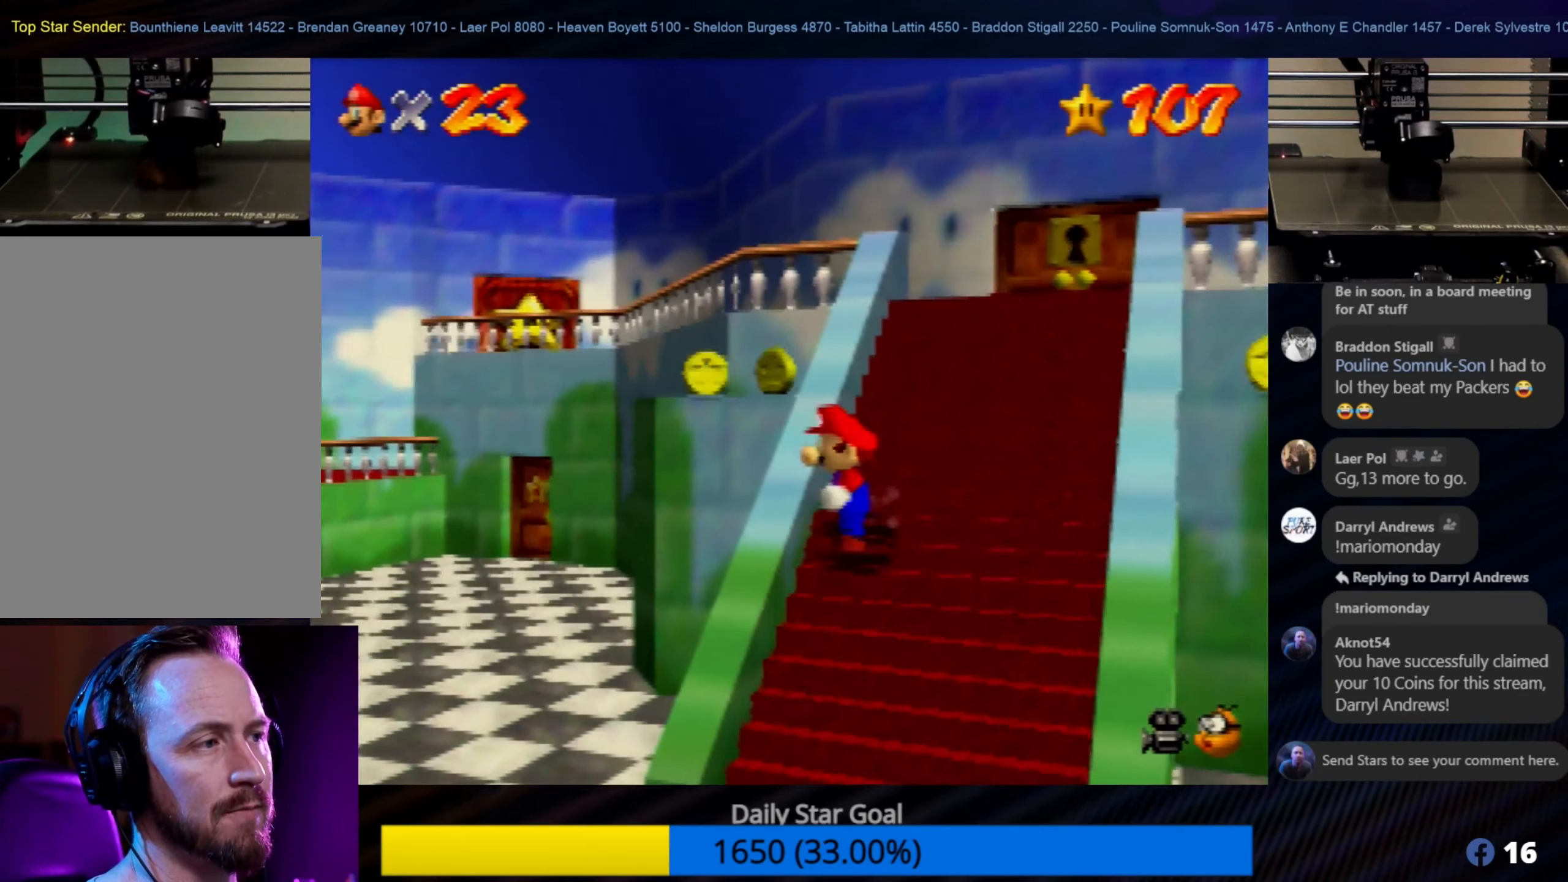
{"buttons": ["A"], "left_stick": "up-left", "events": [[66, "left_stick", "up-left"], [416, "A", "down"]]}
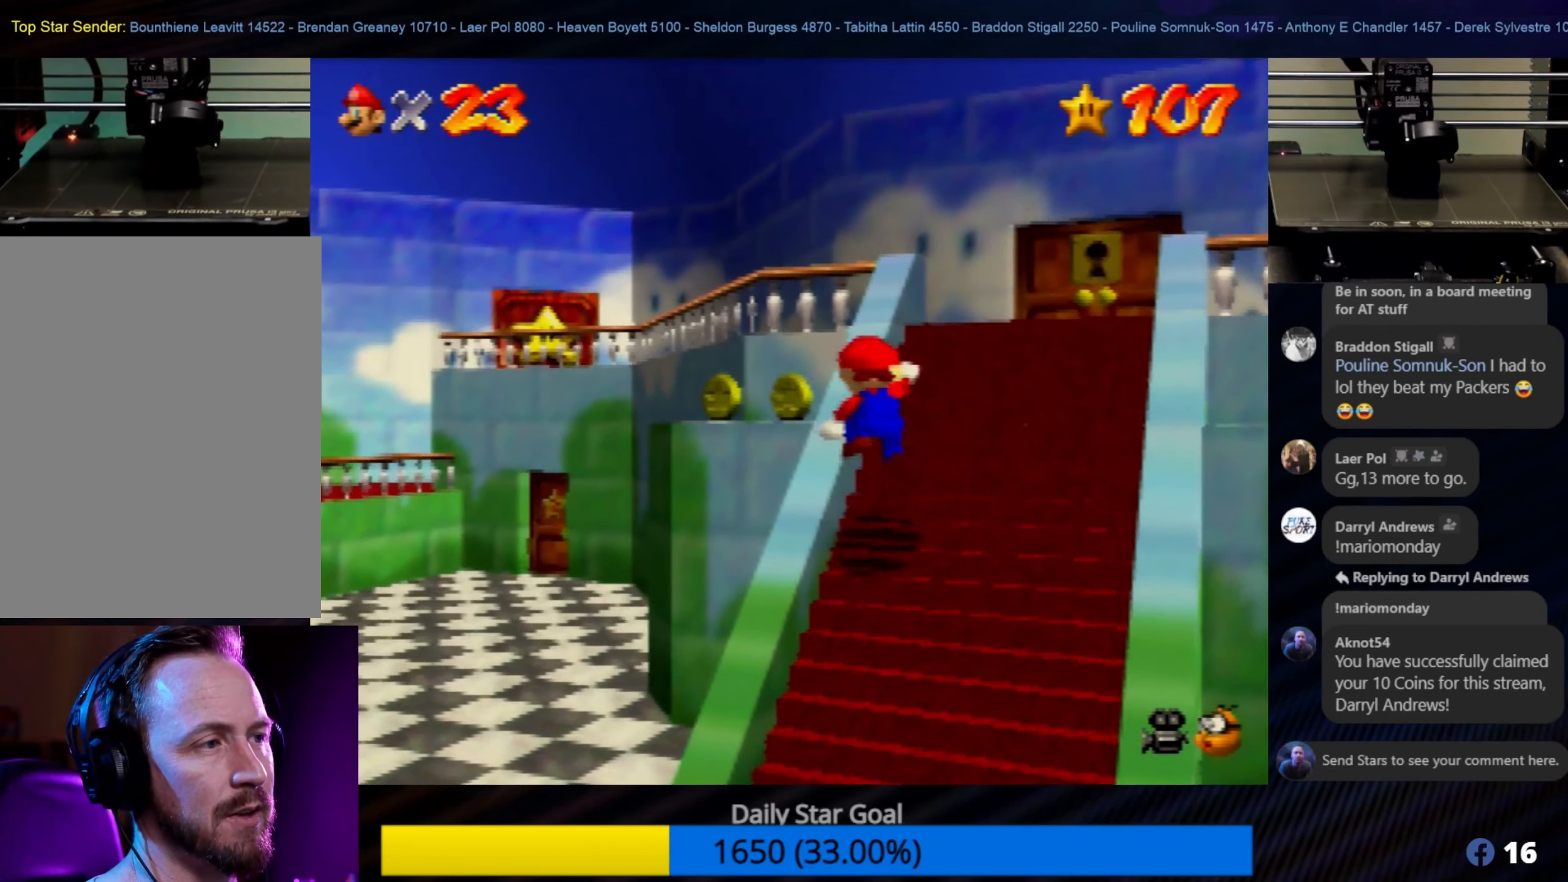
{"buttons": [], "left_stick": "up-left", "events": [[416, "A", "up"]]}
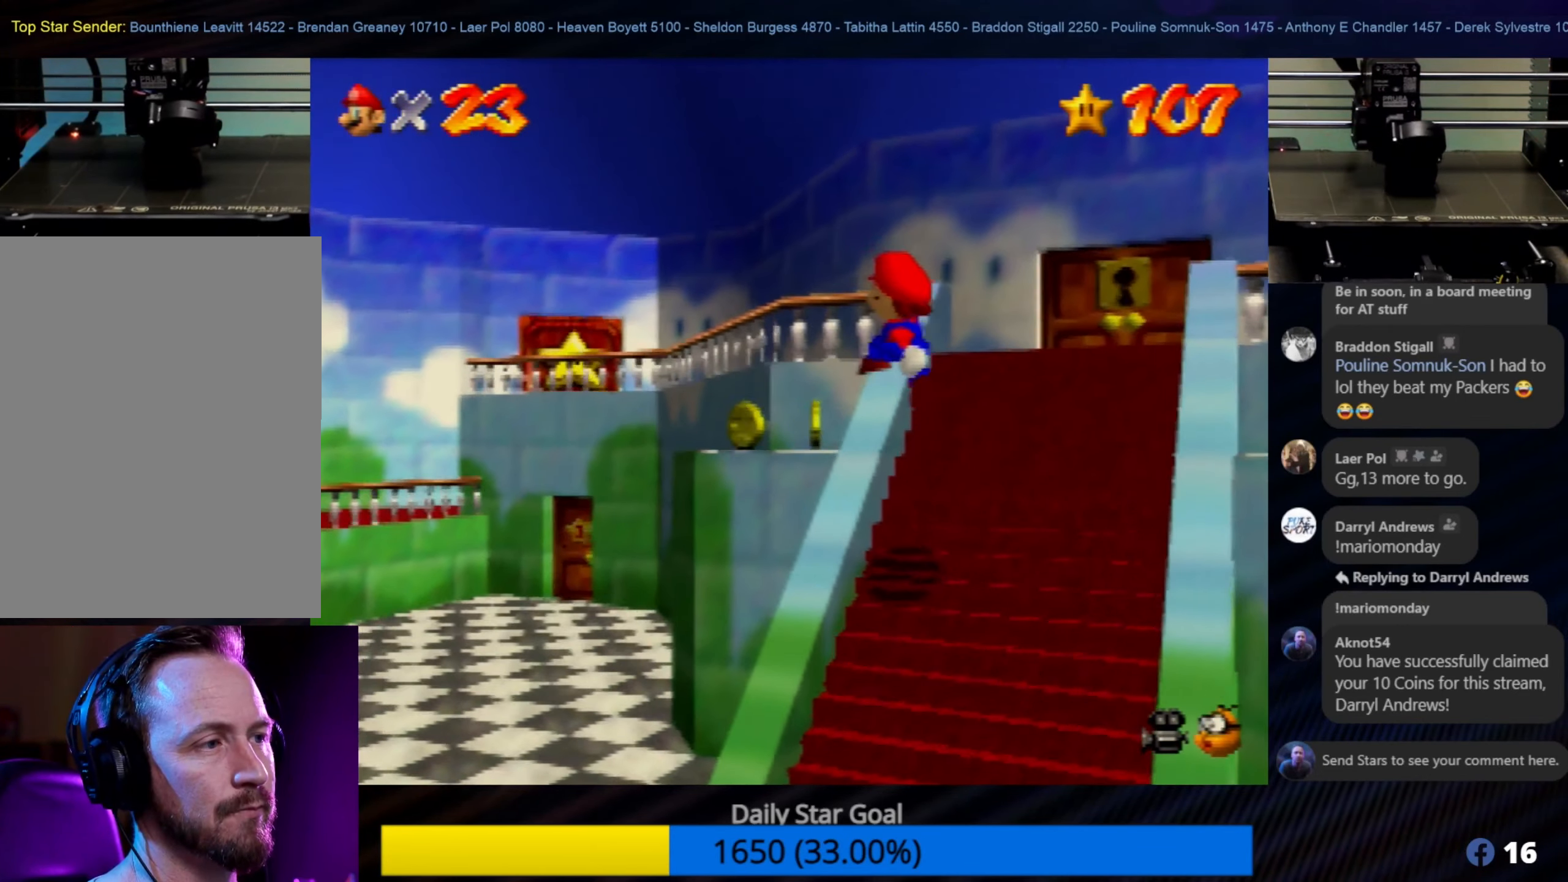
{"buttons": [], "left_stick": "up", "events": [[416, "left_stick", "up"]]}
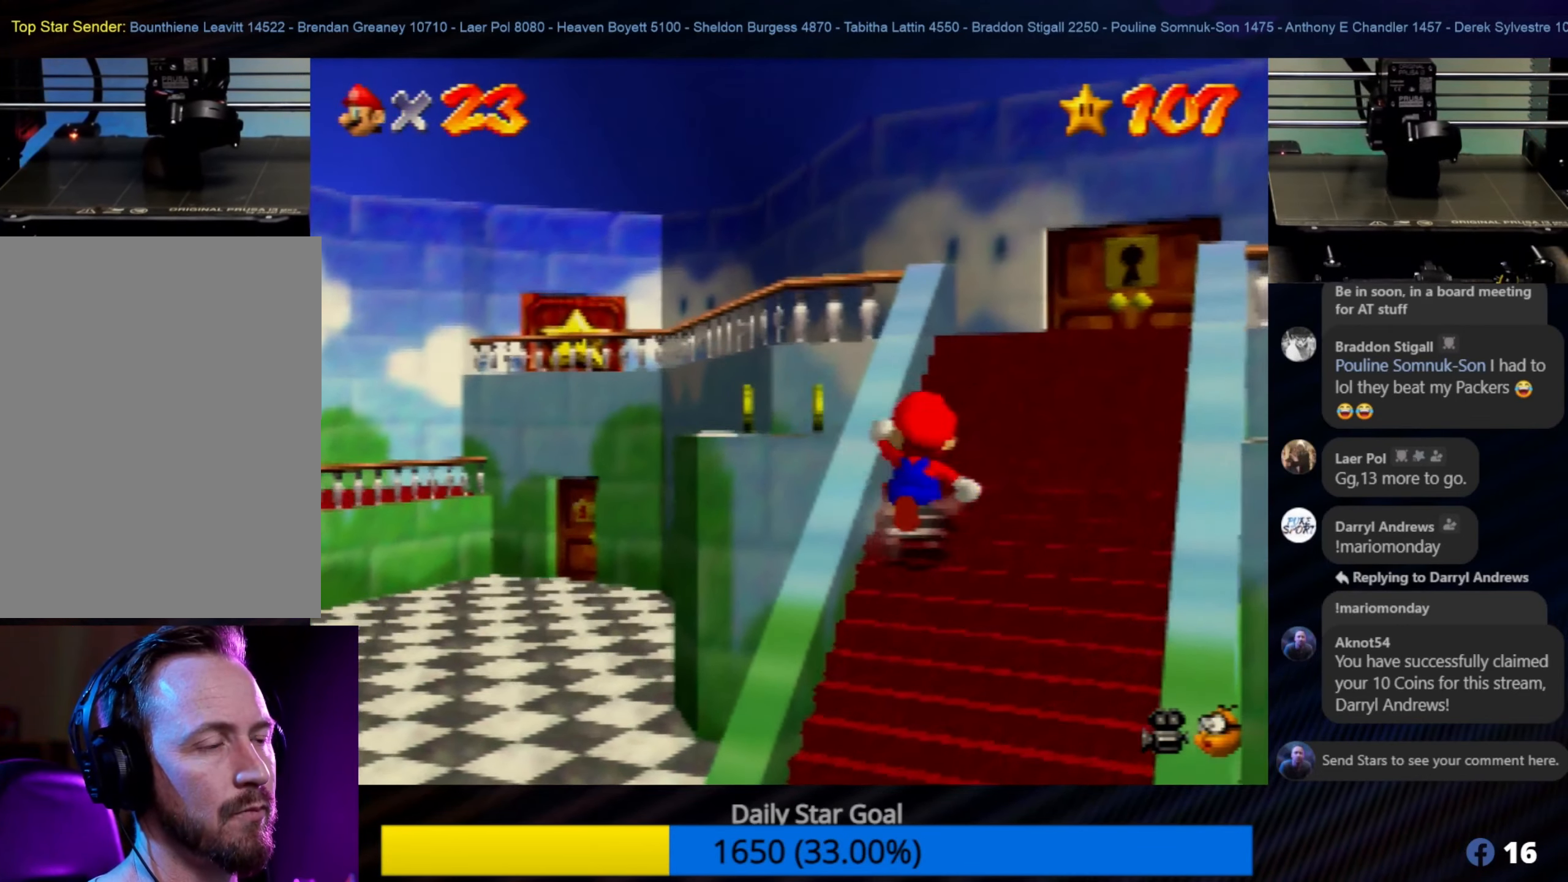
{"buttons": [], "left_stick": "up-left", "events": [[16, "left_stick", "up-right"], [216, "left_stick", "up"], [316, "left_stick", "up-left"]]}
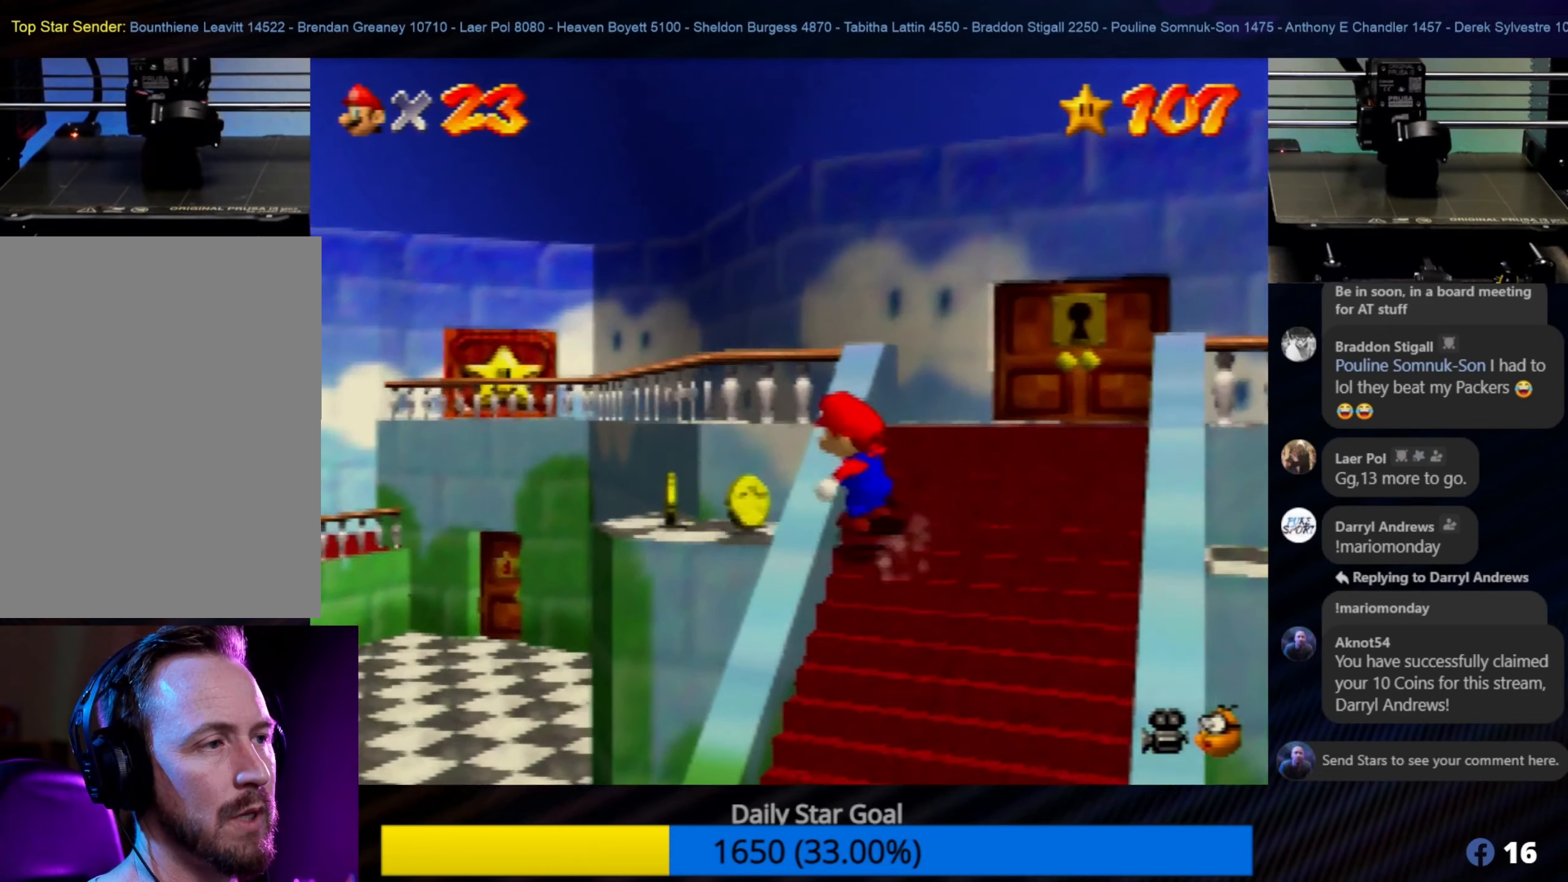
{"buttons": [], "left_stick": "down-left", "events": [[16, "A", "down"], [183, "A", "up"], [350, "left_stick", "down-left"]]}
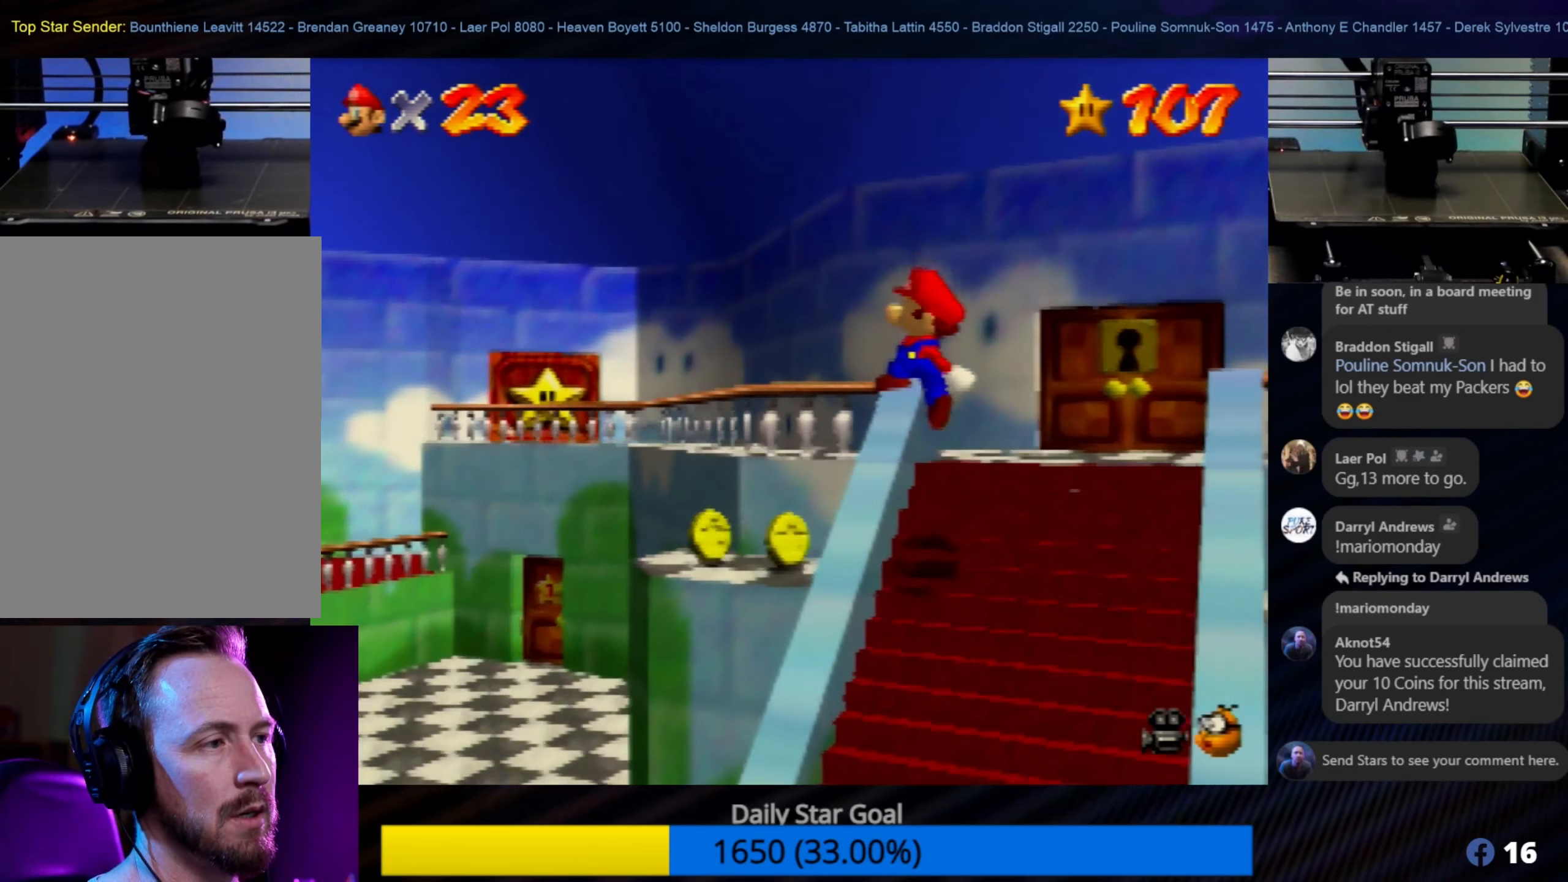
{"buttons": [], "left_stick": "down-right", "events": [[16, "left_stick", "up-left"], [350, "left_stick", "center"], [483, "left_stick", "down-right"]]}
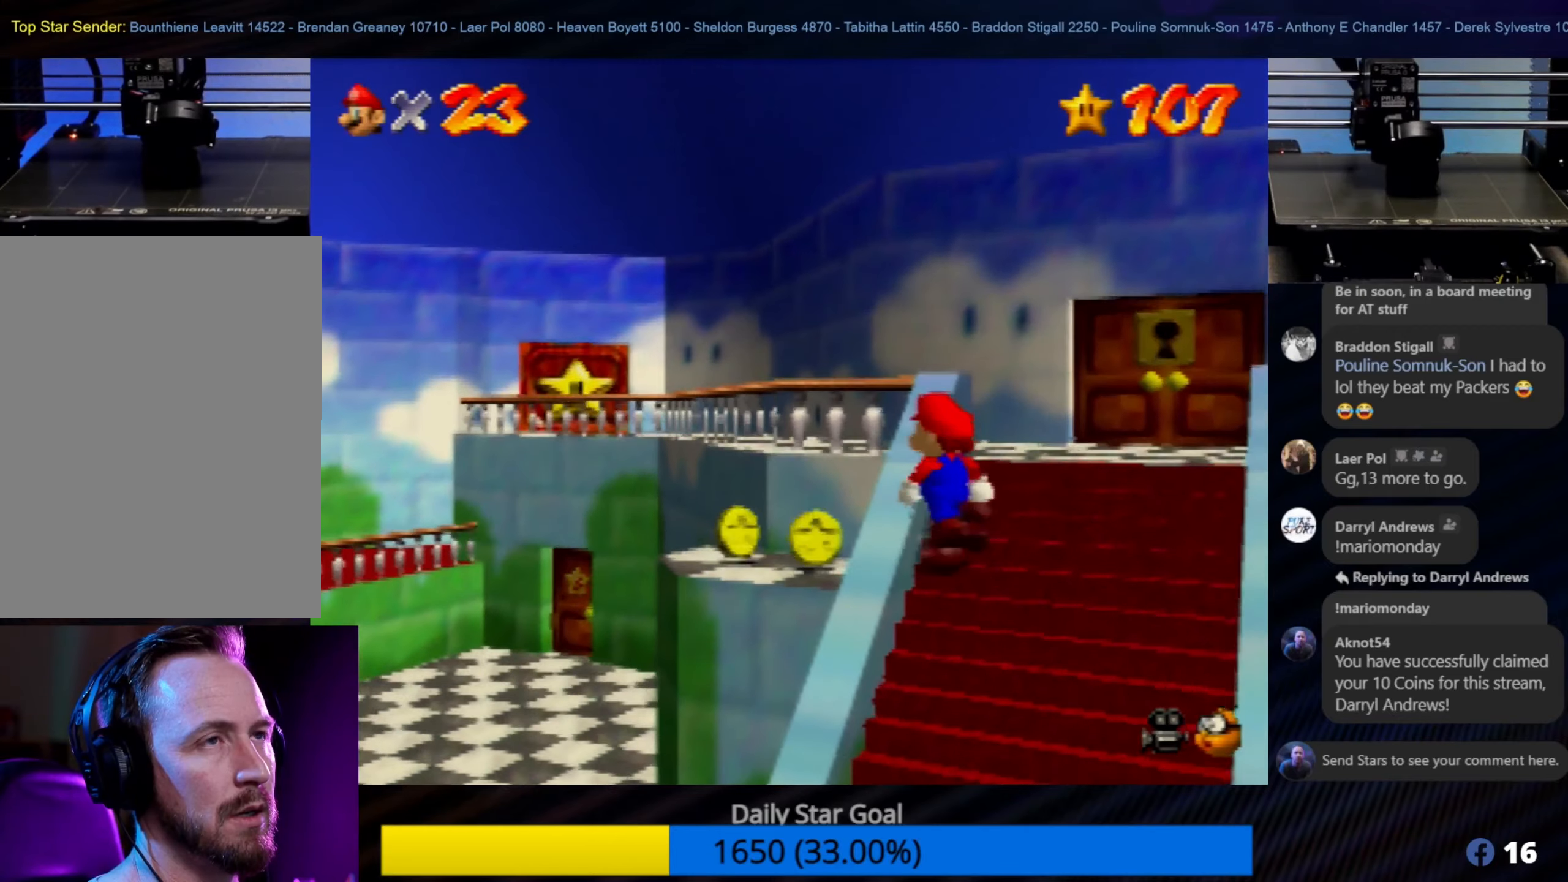
{"buttons": [], "left_stick": "down-right", "events": []}
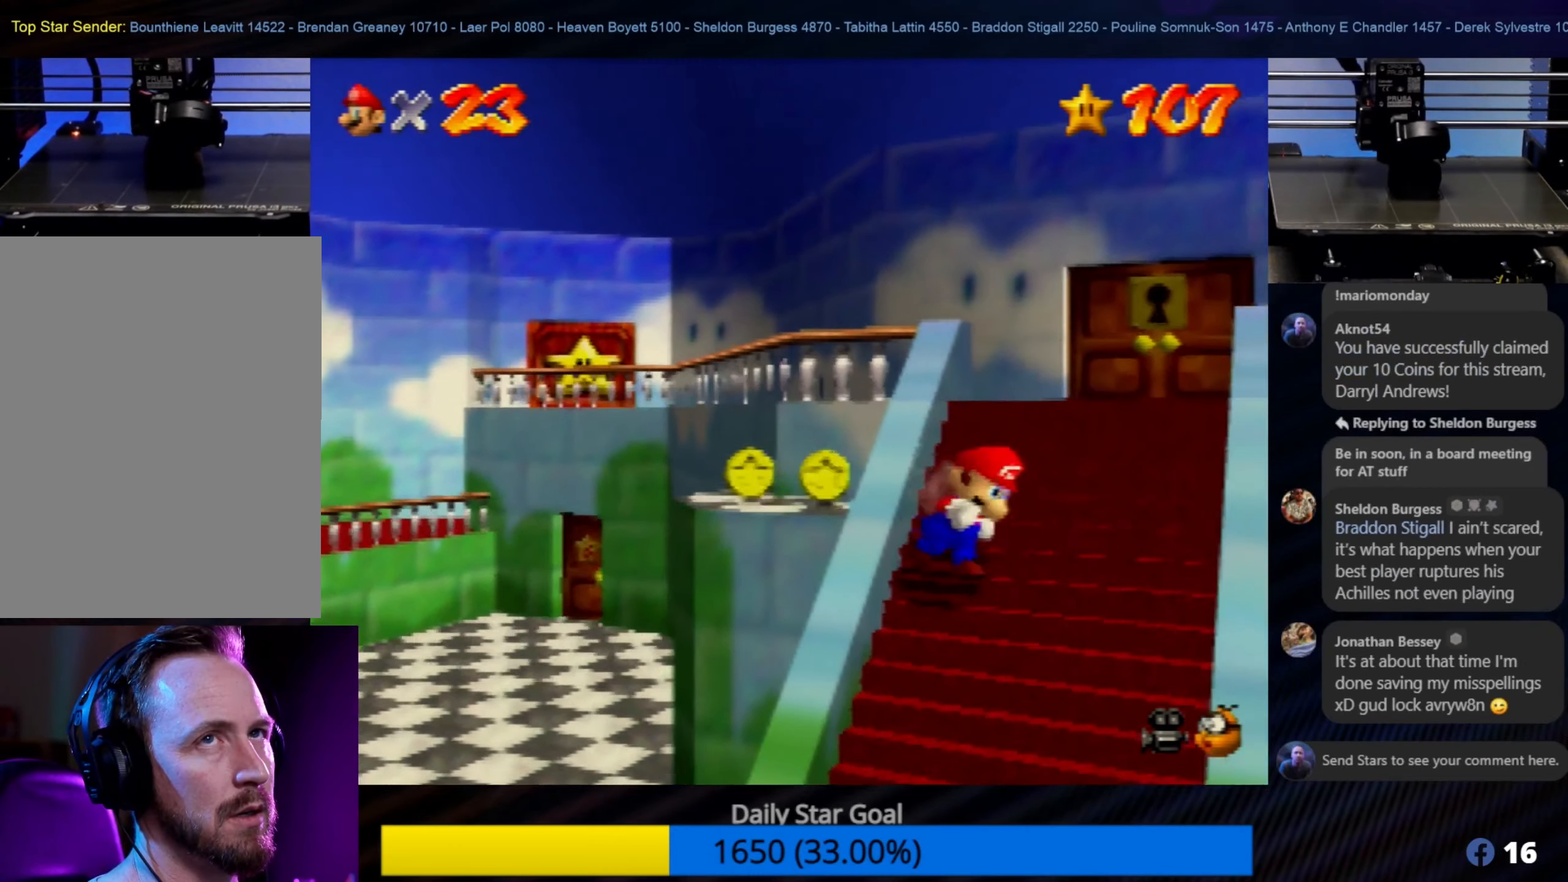
{"buttons": [], "left_stick": "down", "events": [[83, "left_stick", "down"]]}
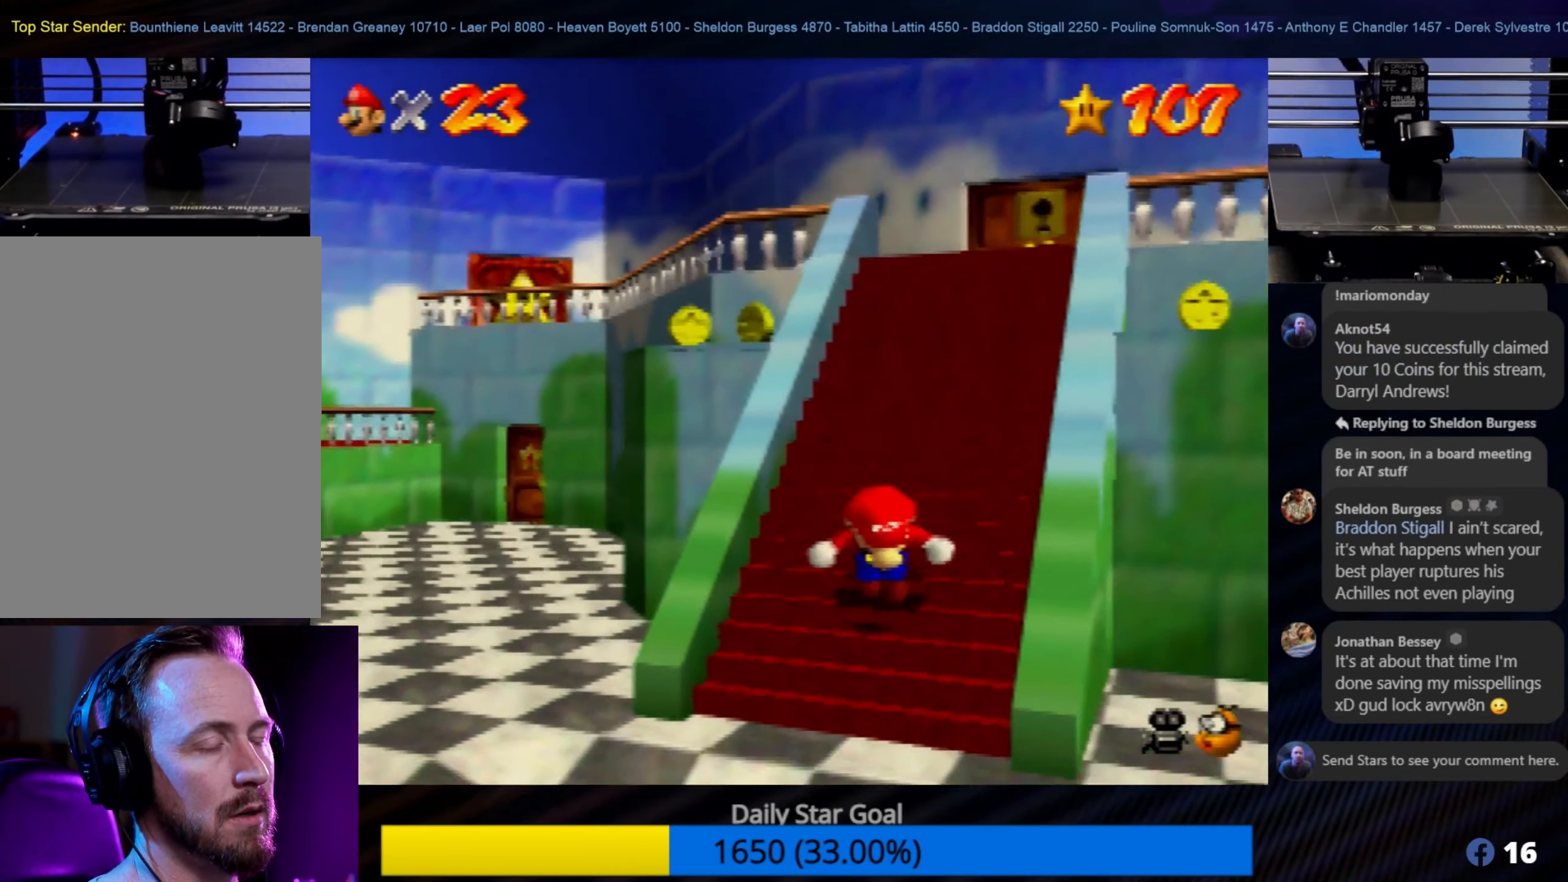
{"buttons": [], "left_stick": "up-left", "events": [[150, "left_stick", "down-left"], [300, "left_stick", "left"], [500, "left_stick", "up-left"]]}
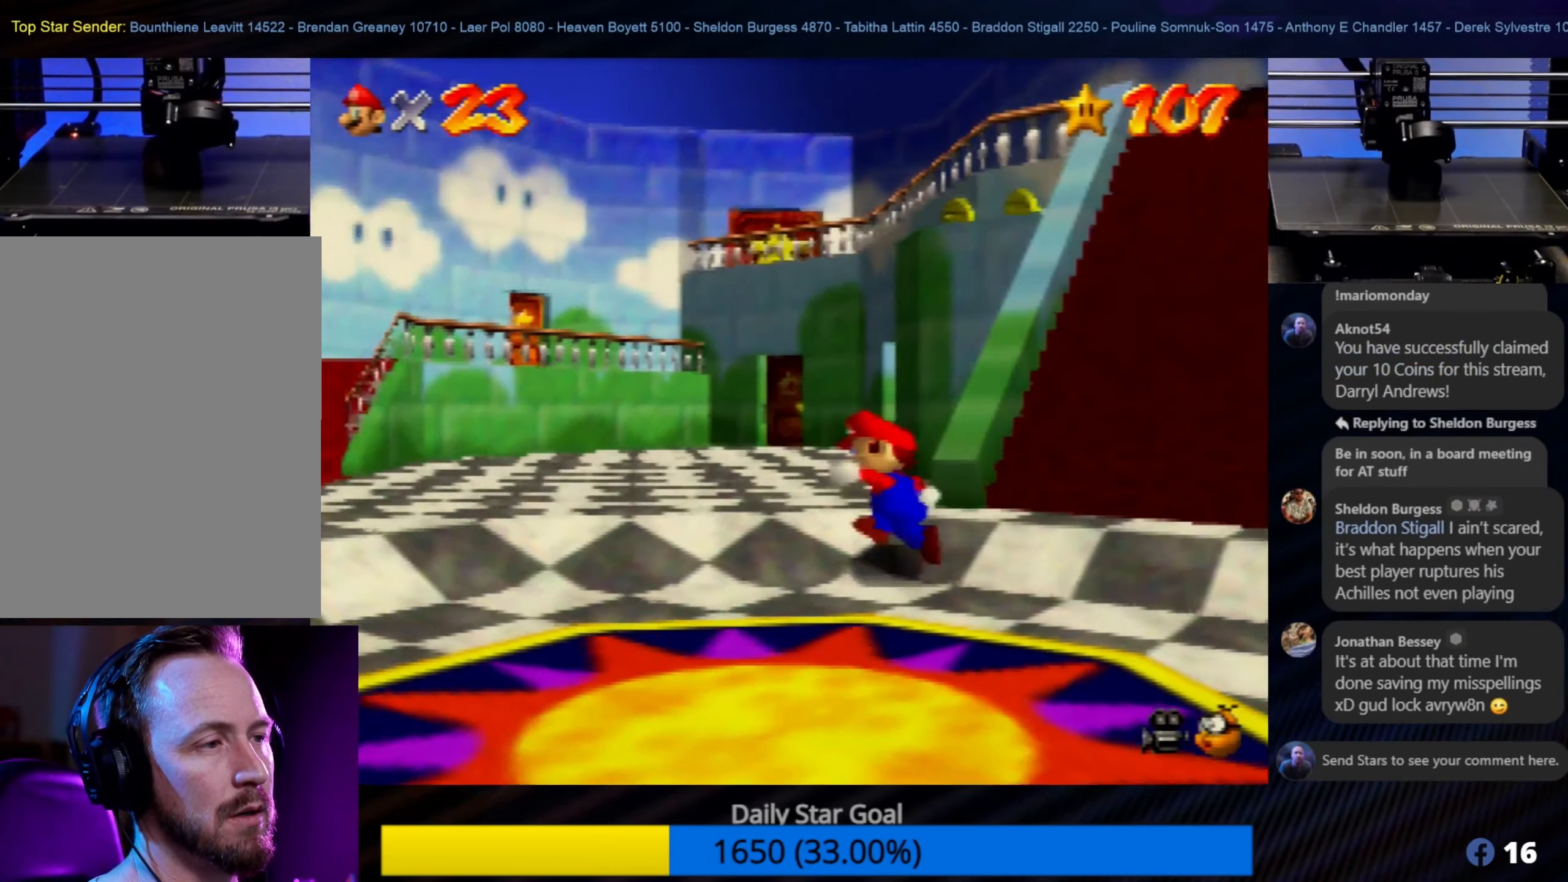
{"buttons": [], "left_stick": "up", "events": [[183, "left_stick", "up"]]}
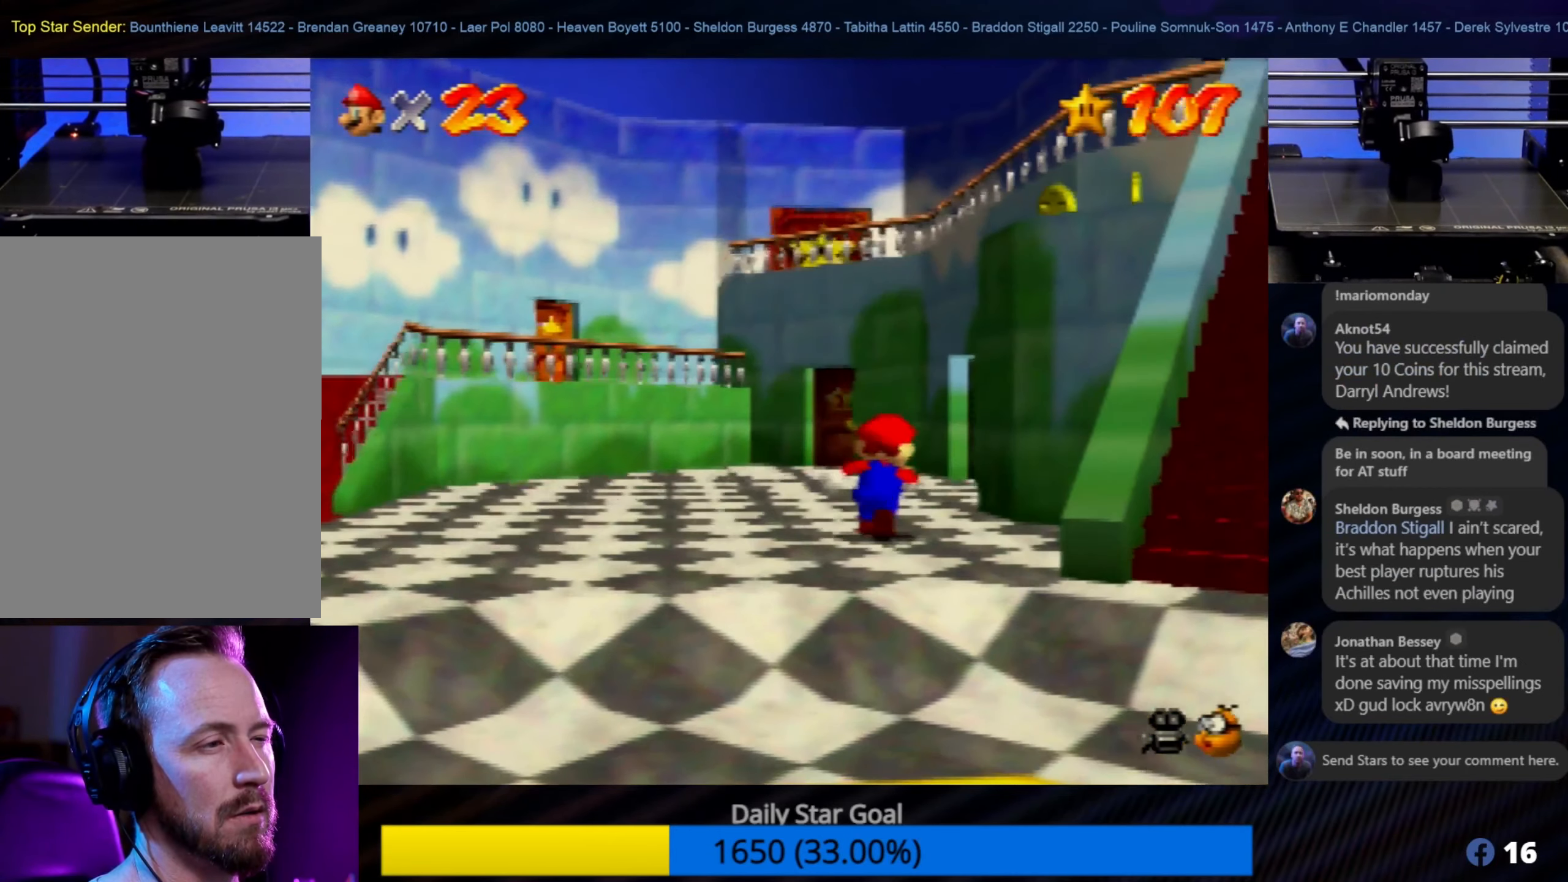
{"buttons": [], "left_stick": "down-right", "events": [[133, "C_LEFT", "down"], [133, "left_stick", "up-right"], [217, "C_LEFT", "up"], [267, "left_stick", "center"], [500, "left_stick", "down-right"]]}